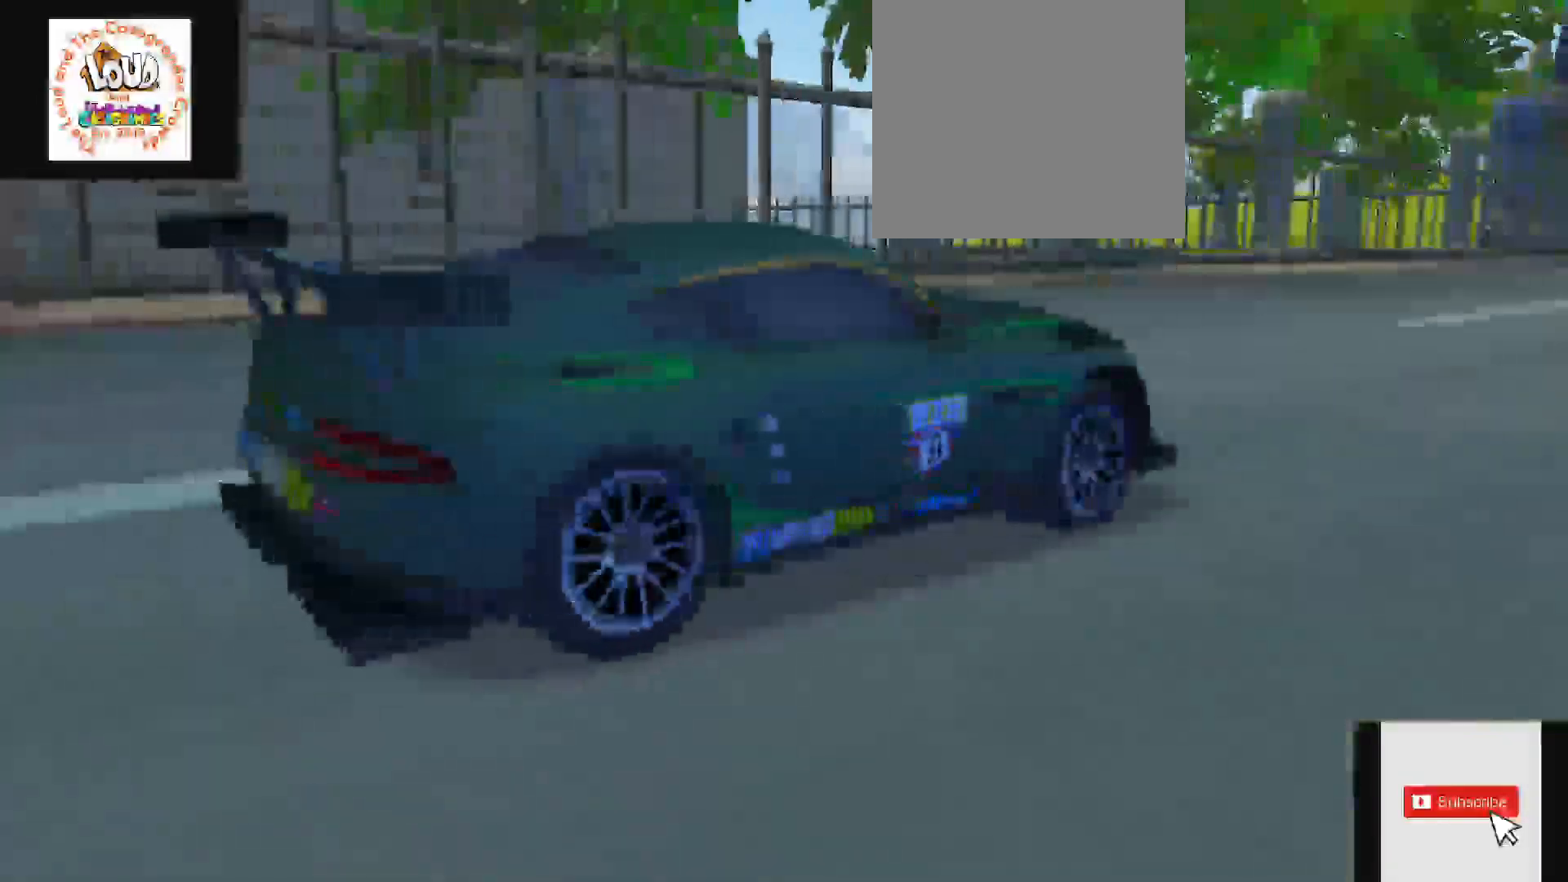
Gameplay with a controller (Xbox layout); each line is a JSON object with the inputs held at the frame after it. "events" lists button and stick changes between this image and that frame as [ms after this image, input, new state], when the widget could be followed in between.
{"buttons": [], "left_stick": "center", "right_stick": "center", "events": []}
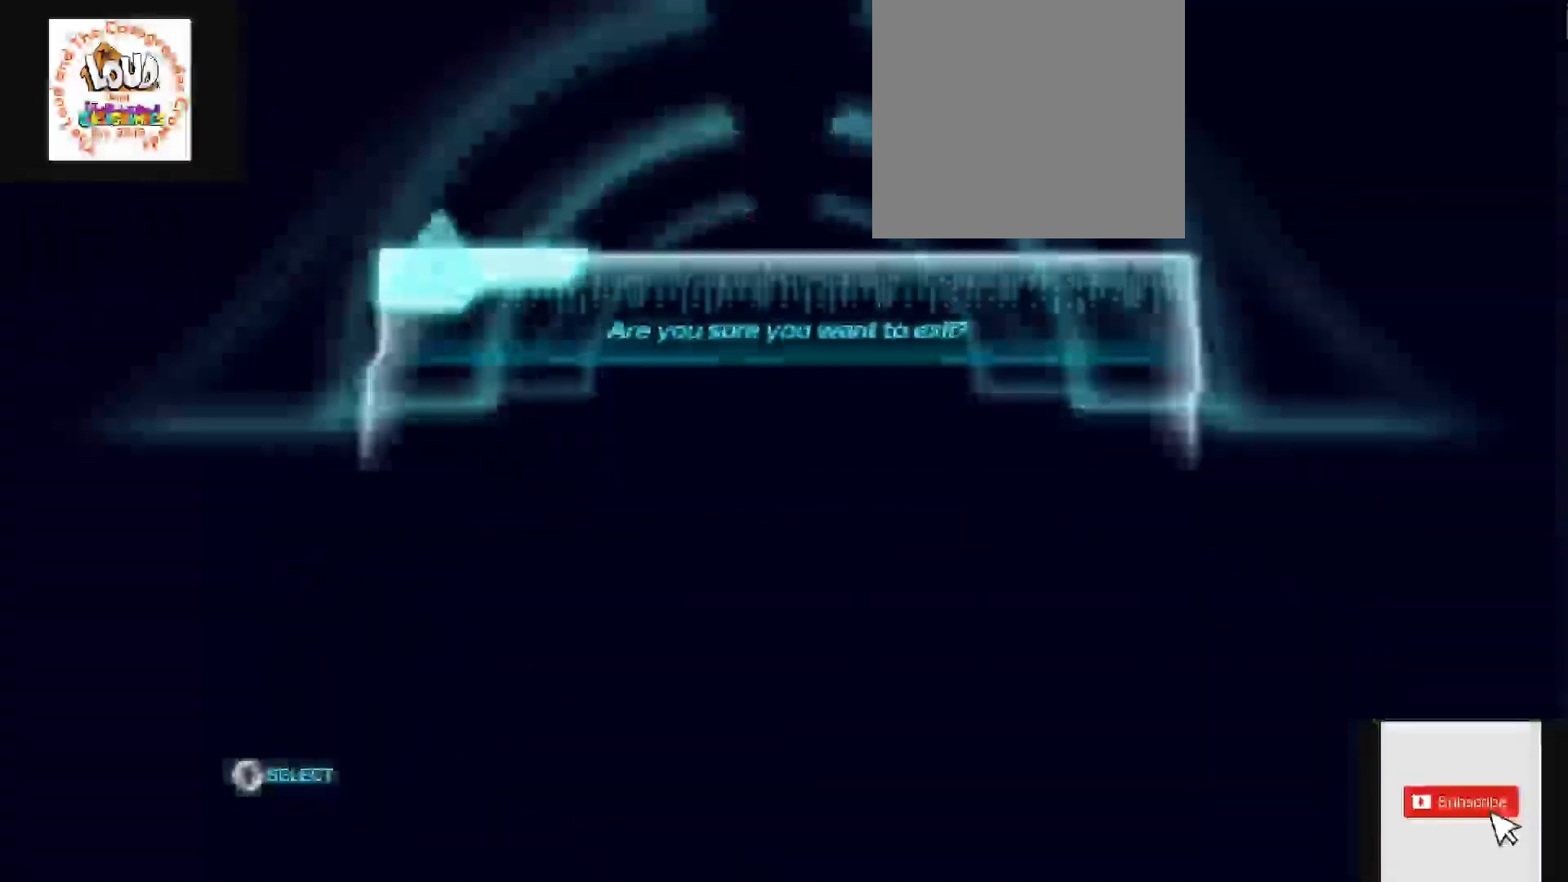
{"buttons": [], "left_stick": "center", "right_stick": "center", "events": [[267, "DPAD_DOWN", "down"], [350, "DPAD_DOWN", "up"]]}
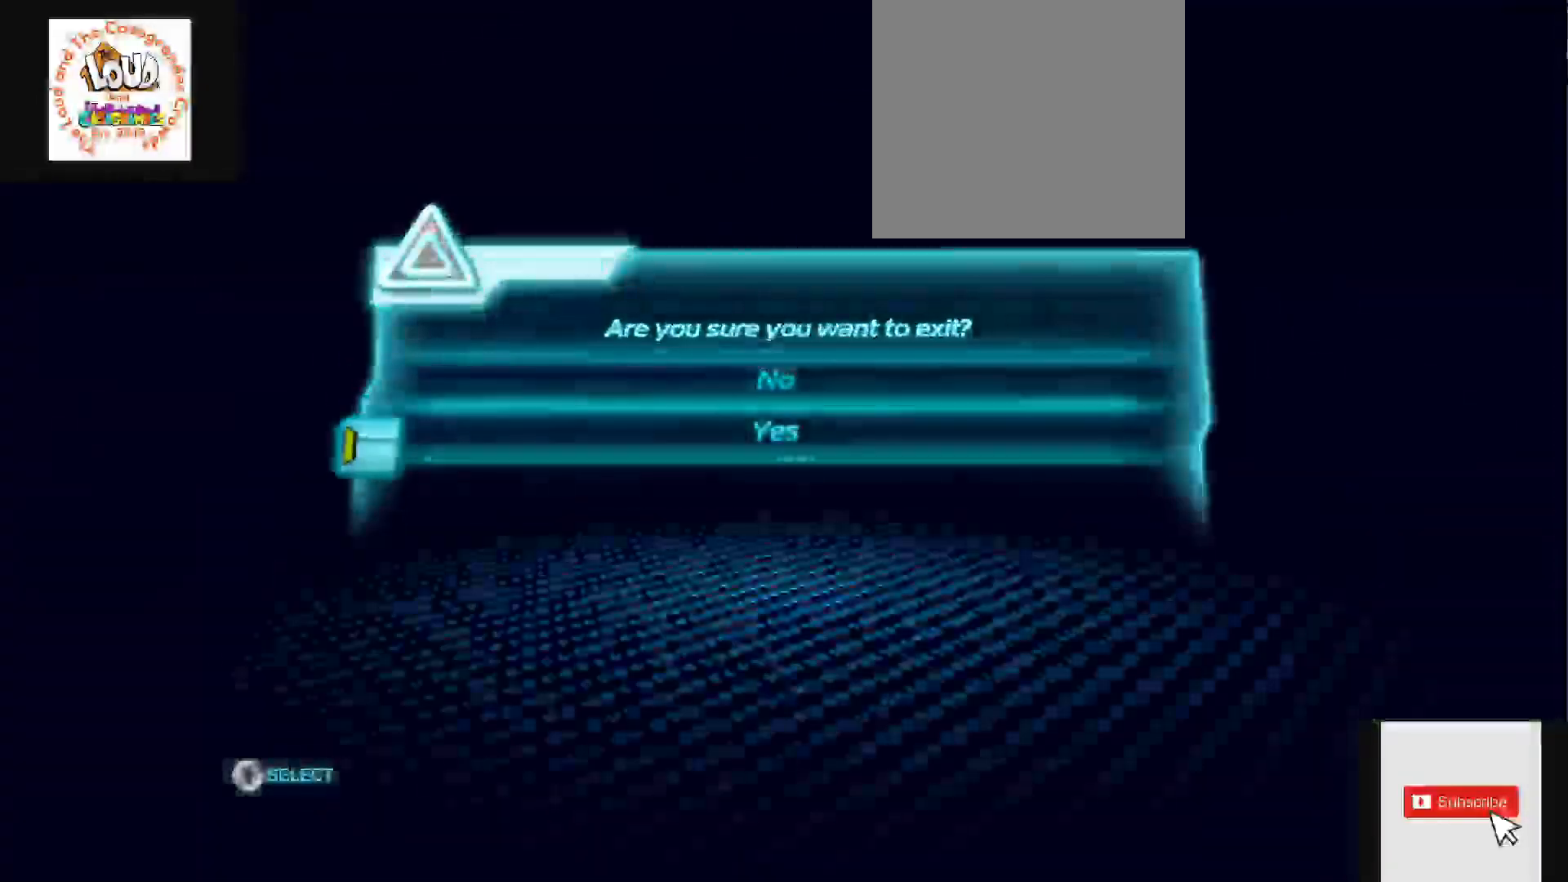
{"buttons": [], "left_stick": "center", "right_stick": "center"}
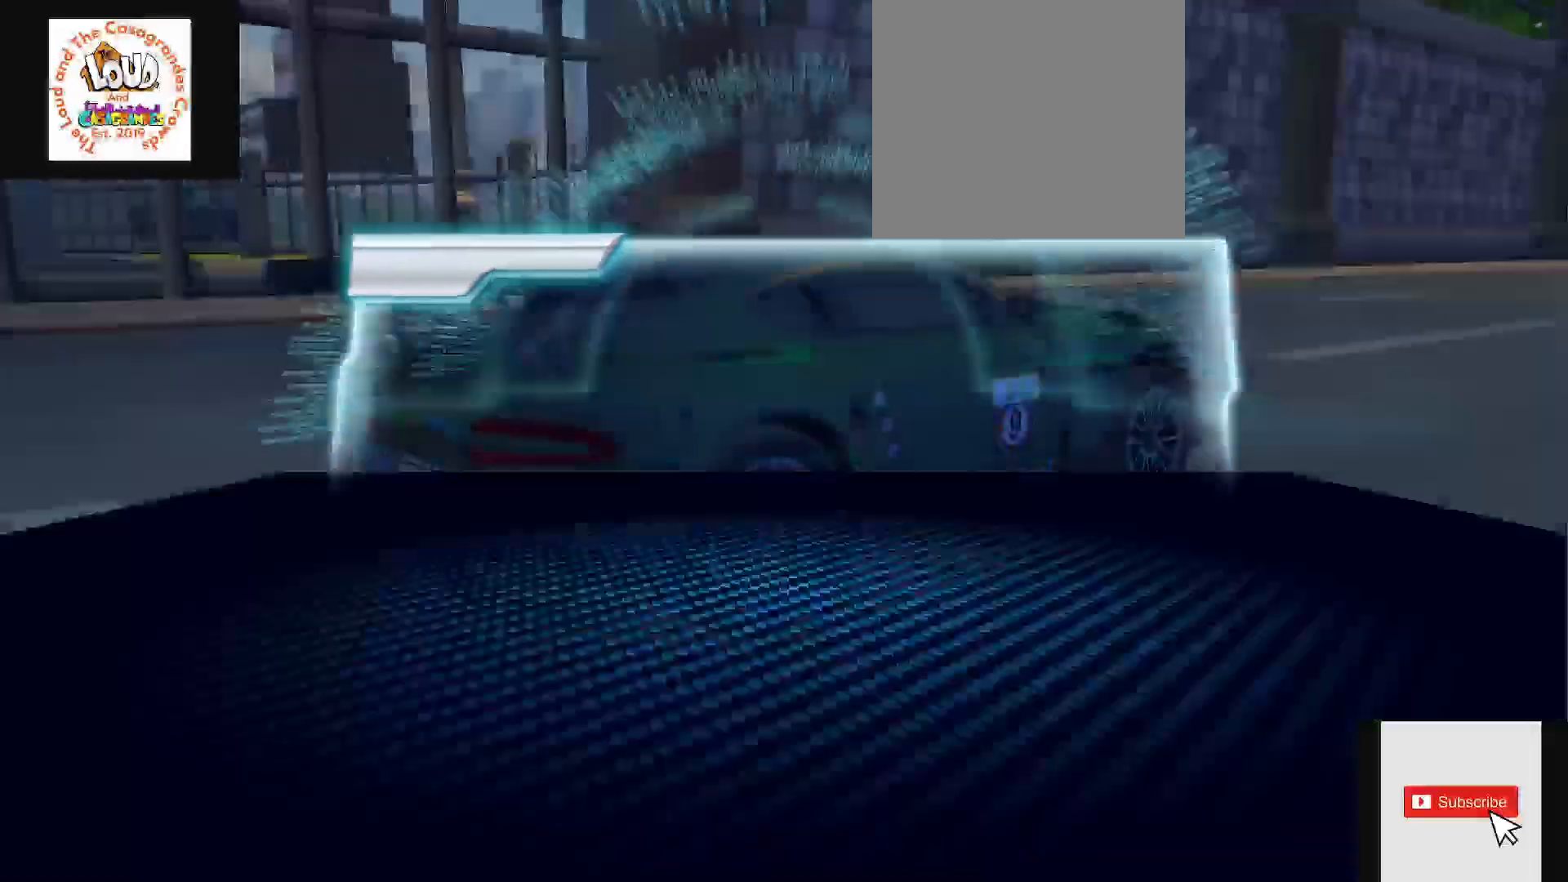
{"buttons": [], "left_stick": "center", "right_stick": "center", "events": []}
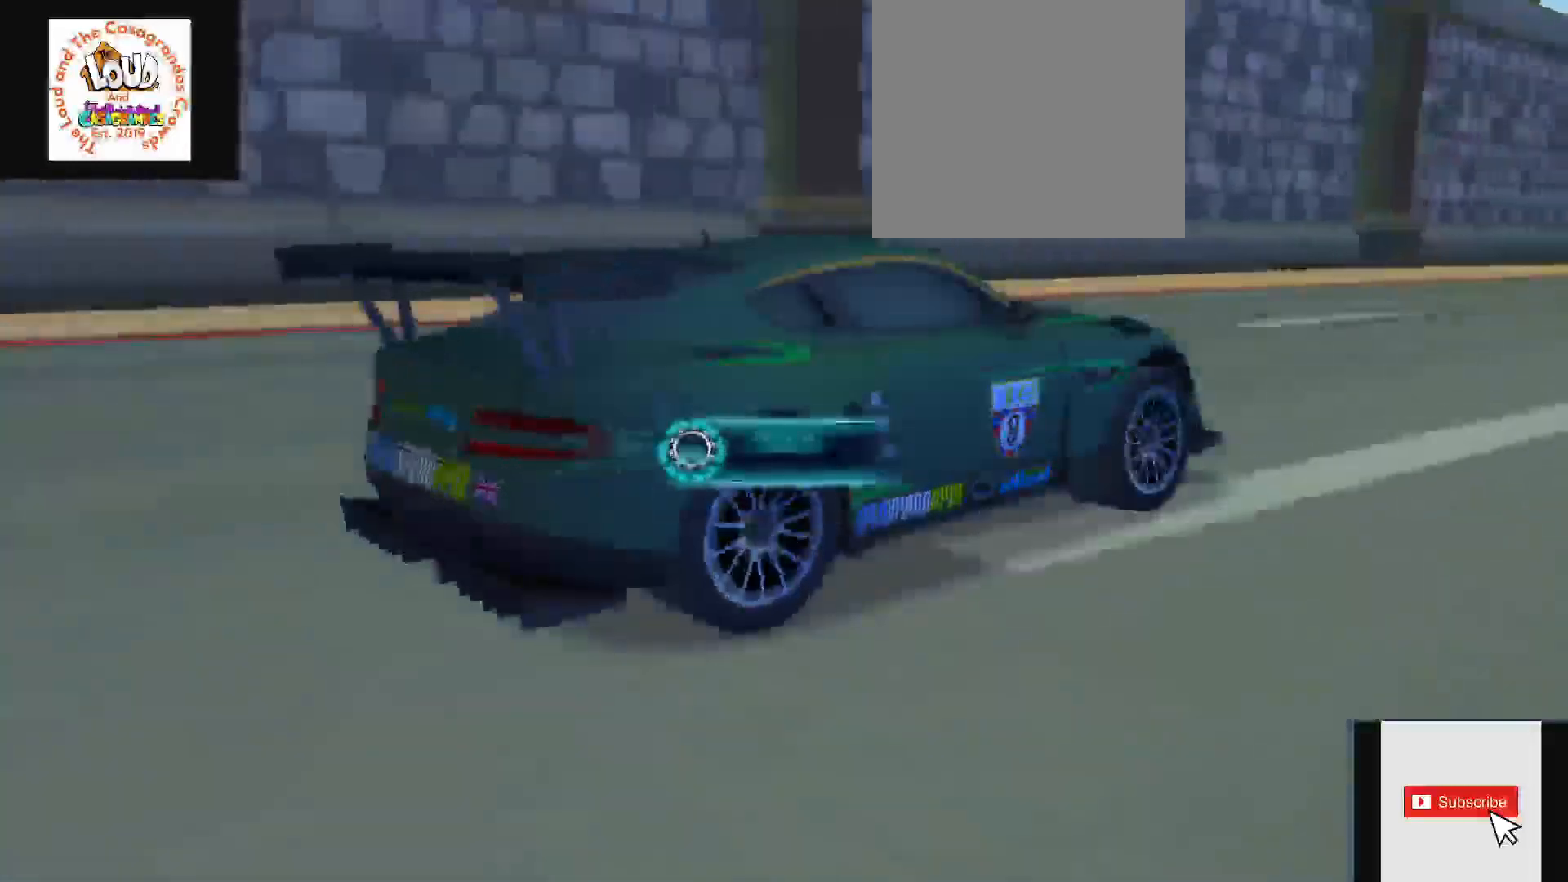
{"buttons": [], "left_stick": "center", "right_stick": "center", "events": []}
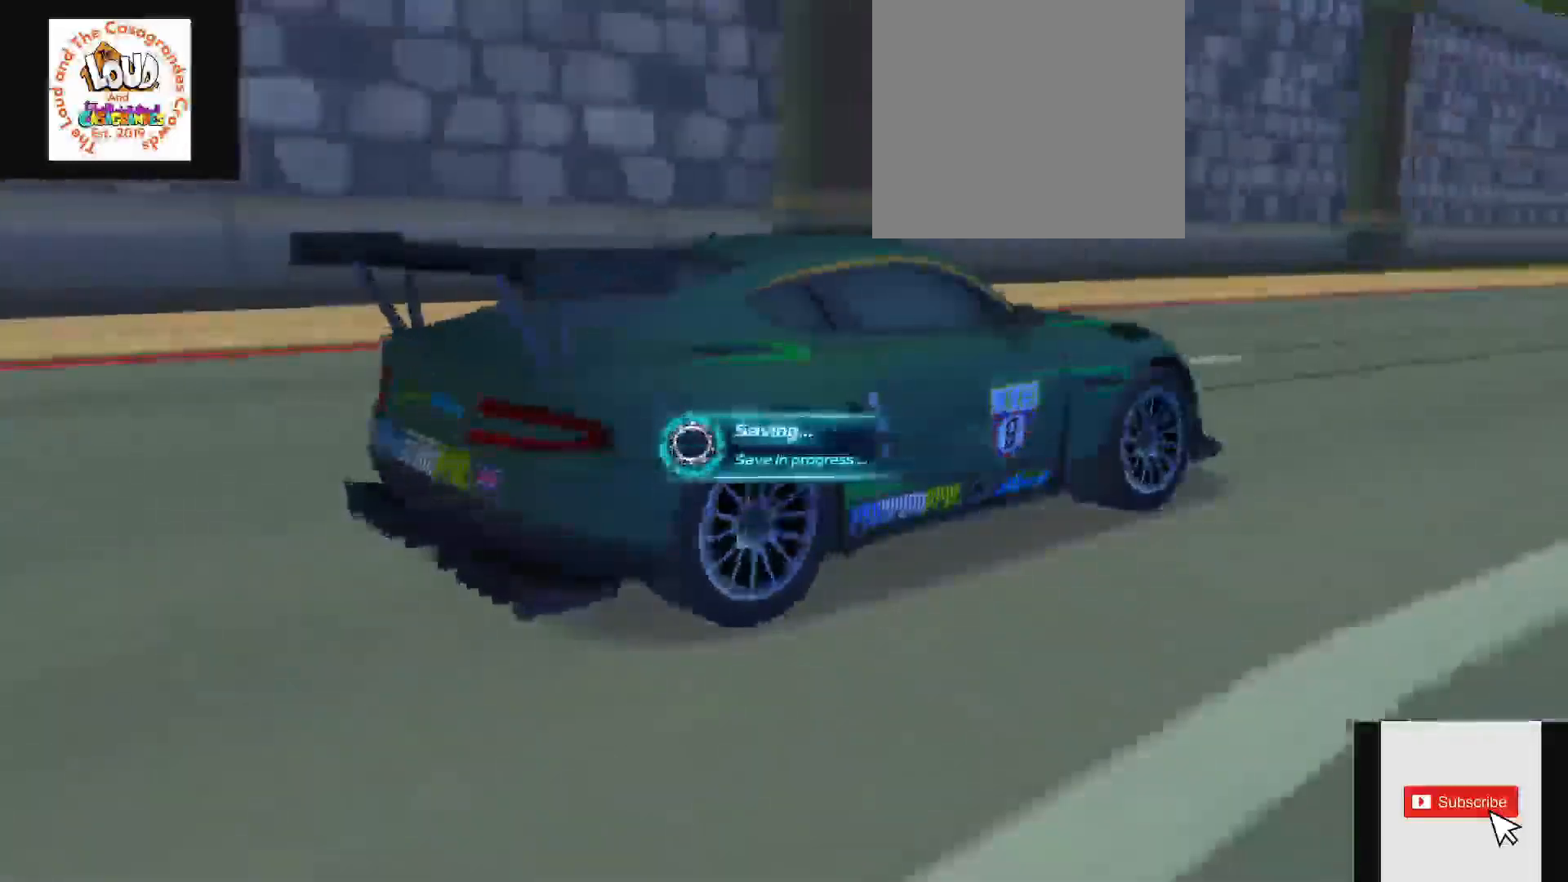
{"buttons": [], "left_stick": "center", "right_stick": "center", "events": []}
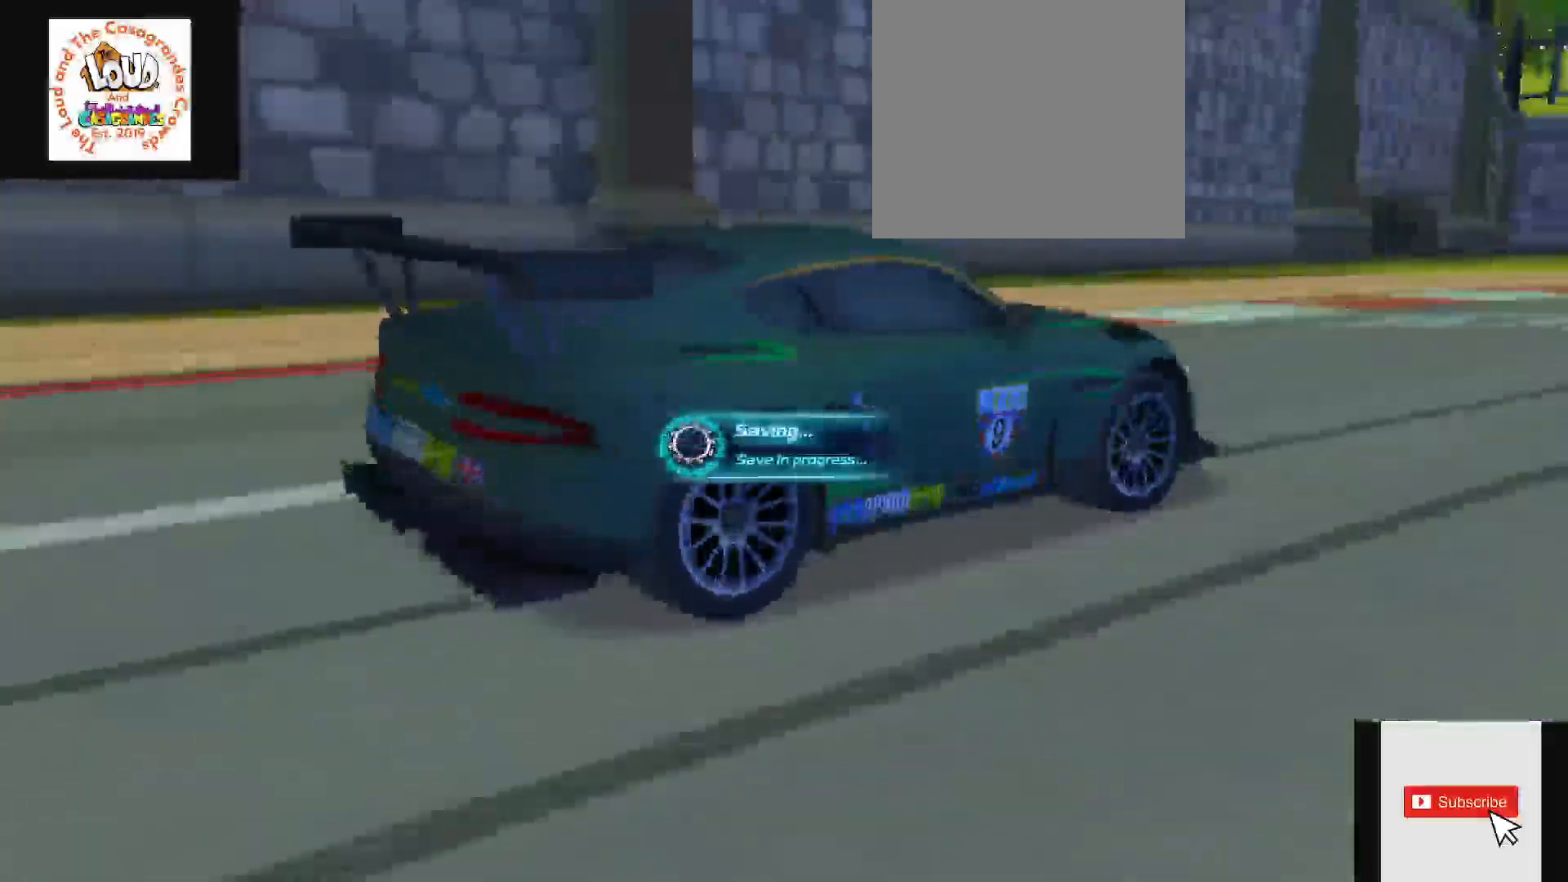
{"buttons": [], "left_stick": "center", "right_stick": "center", "events": []}
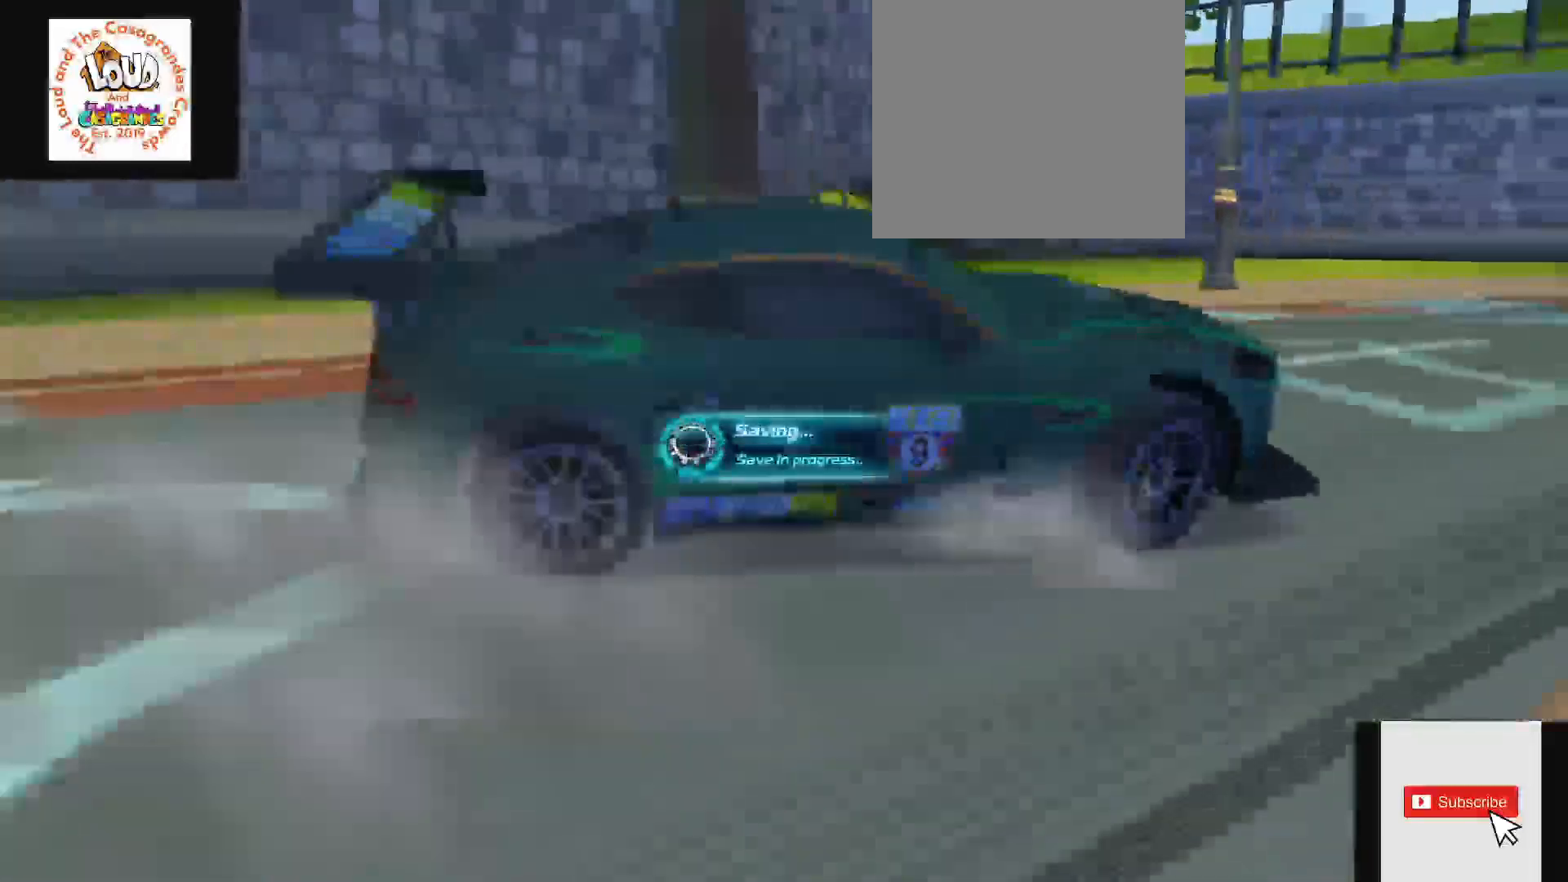
{"buttons": [], "left_stick": "center", "right_stick": "center", "events": [[200, "R2", "down"], [267, "R2", "up"]]}
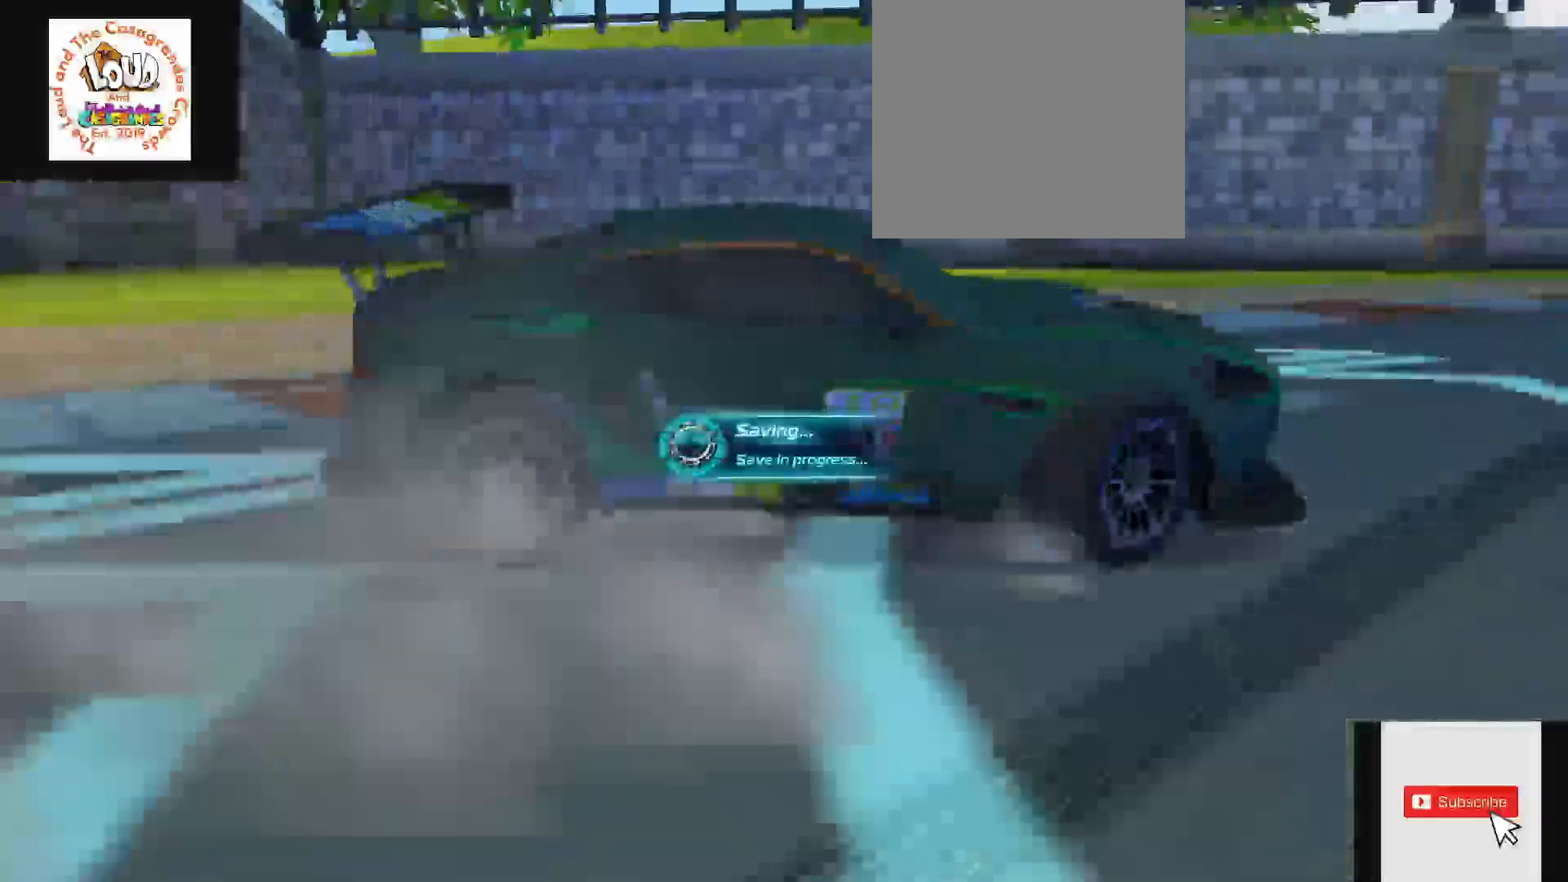
{"buttons": [], "left_stick": "center", "right_stick": "center", "events": []}
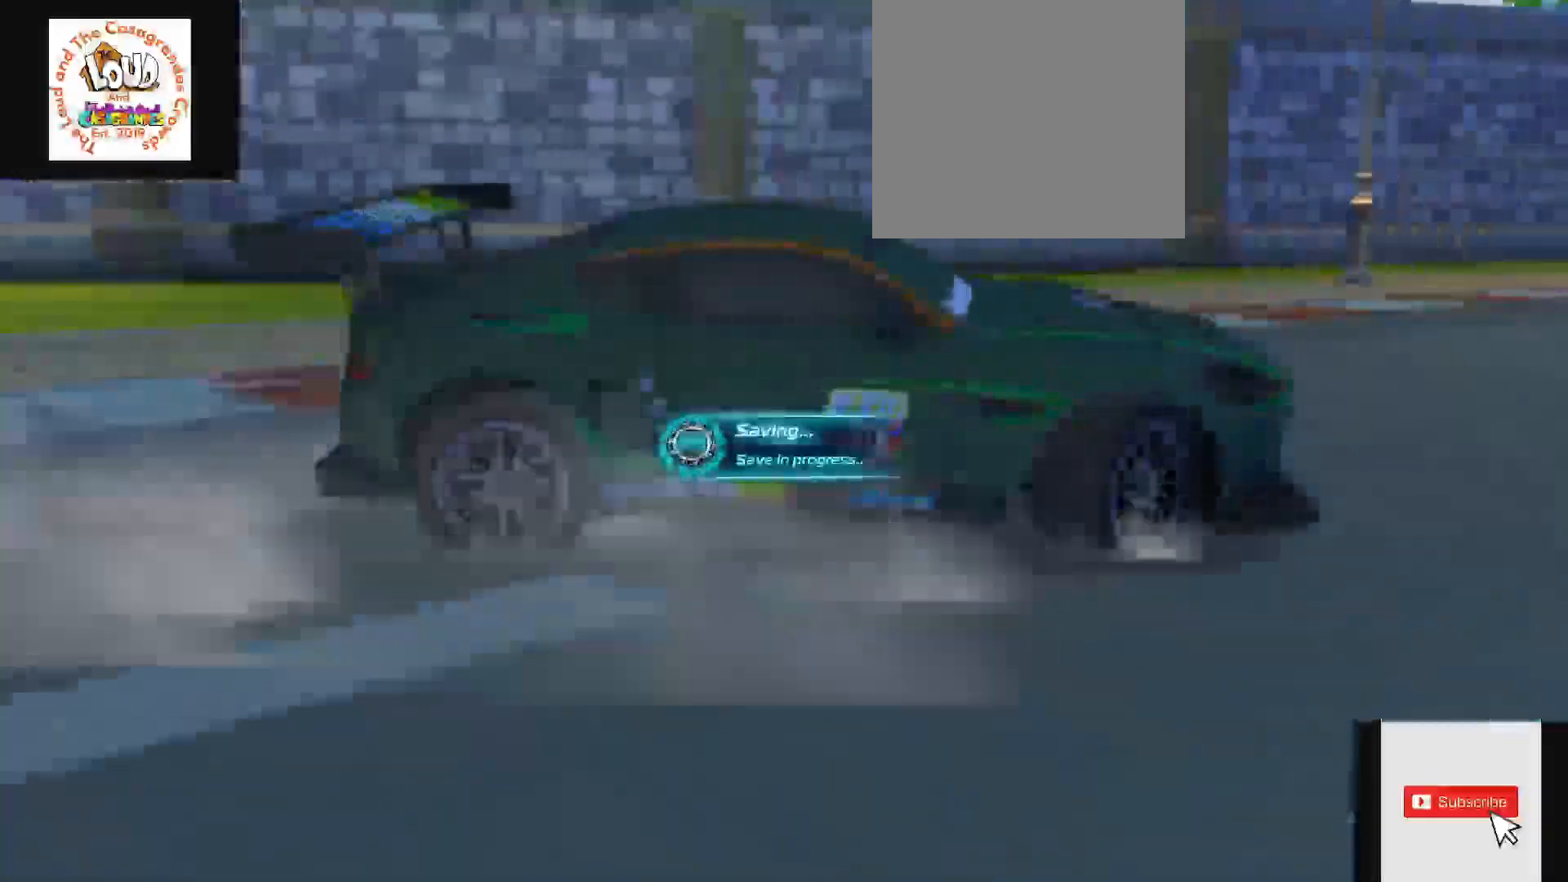
{"buttons": [], "left_stick": "center", "right_stick": "center", "events": [[50, "R2", "down"], [100, "R2", "up"]]}
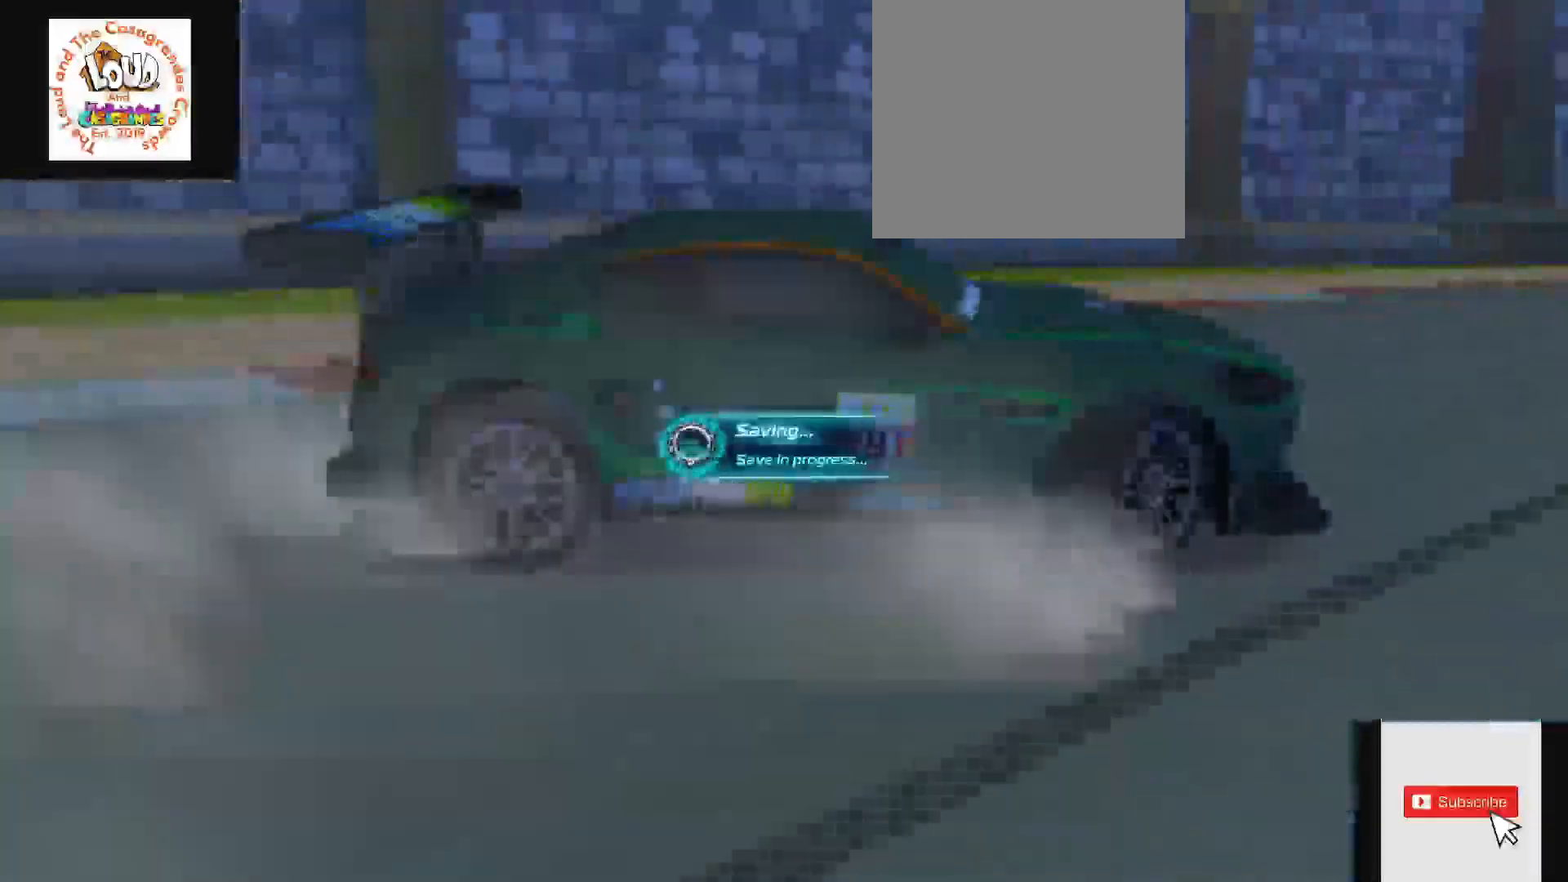
{"buttons": [], "left_stick": "center", "right_stick": "center", "events": [[200, "R2", "down"], [250, "R2", "up"]]}
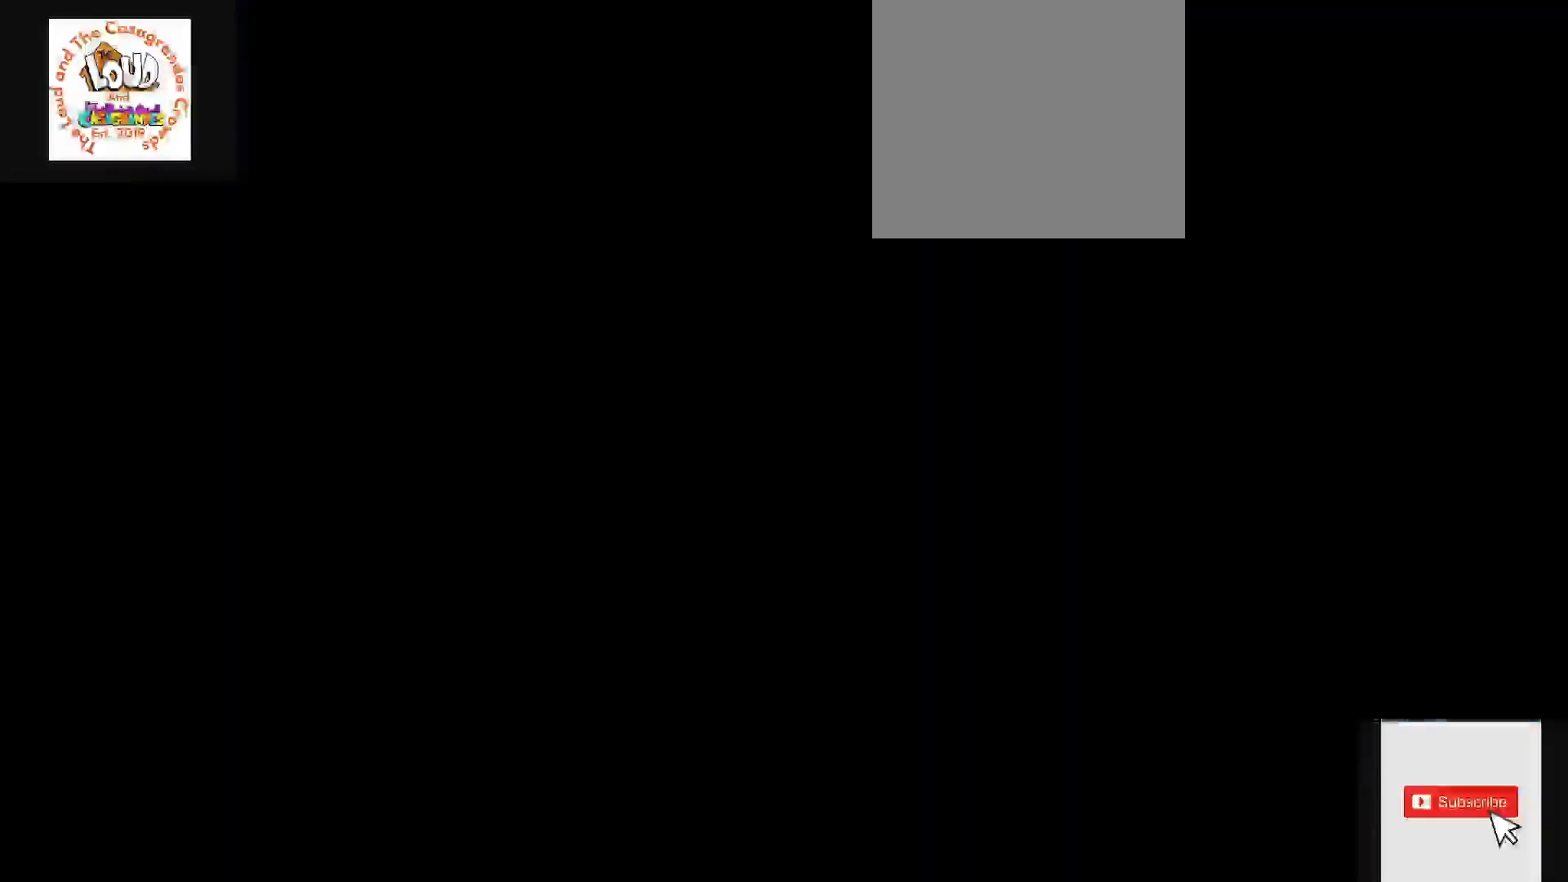
{"buttons": [], "left_stick": "center", "right_stick": "center", "events": []}
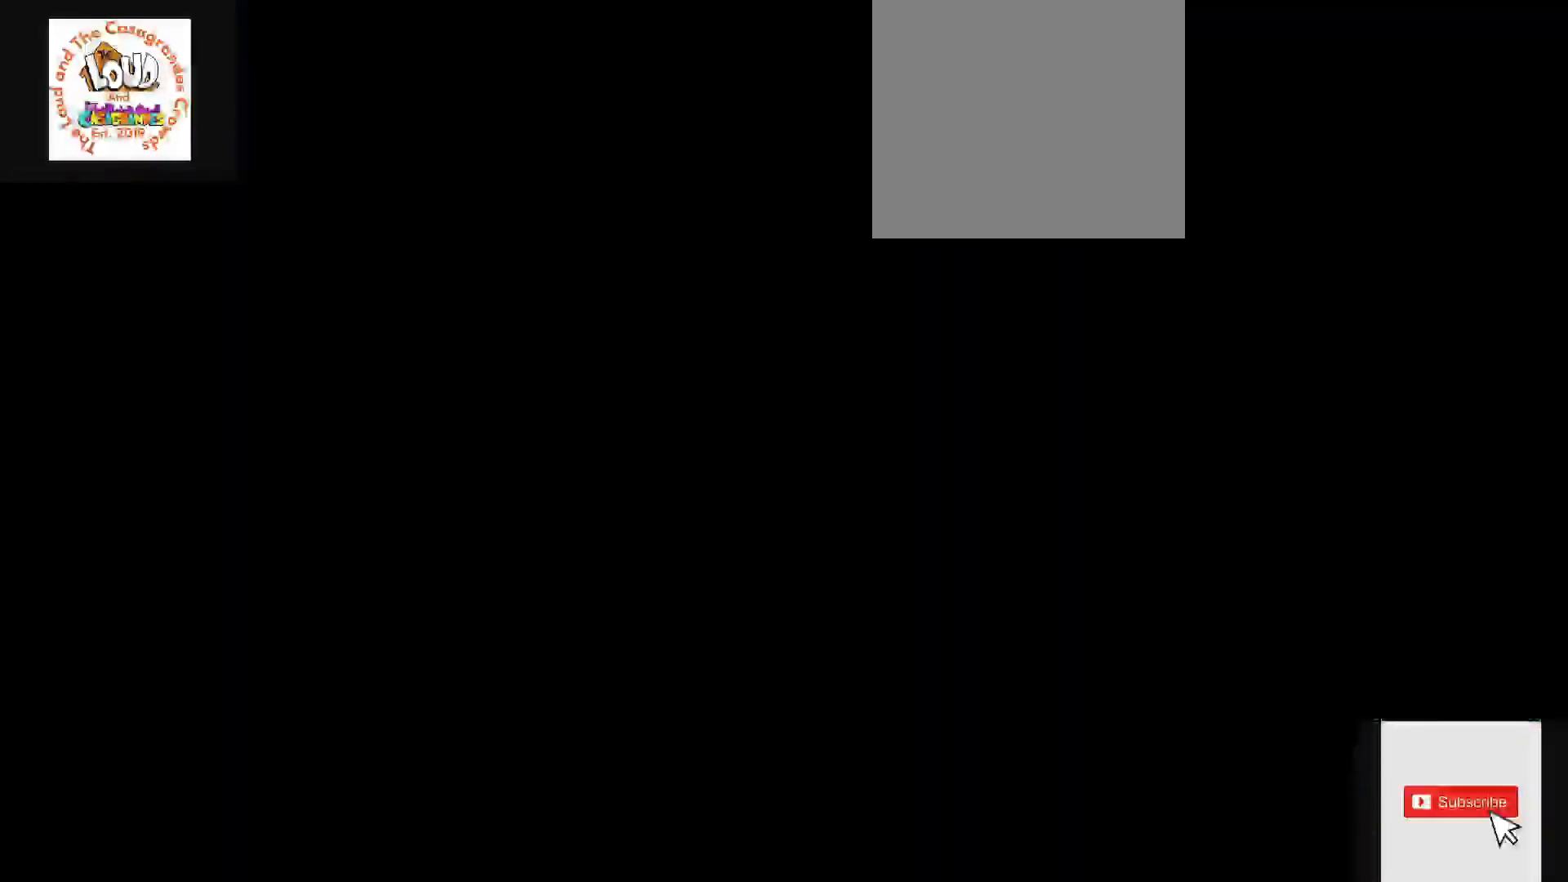
{"buttons": [], "left_stick": "center", "right_stick": "center", "events": []}
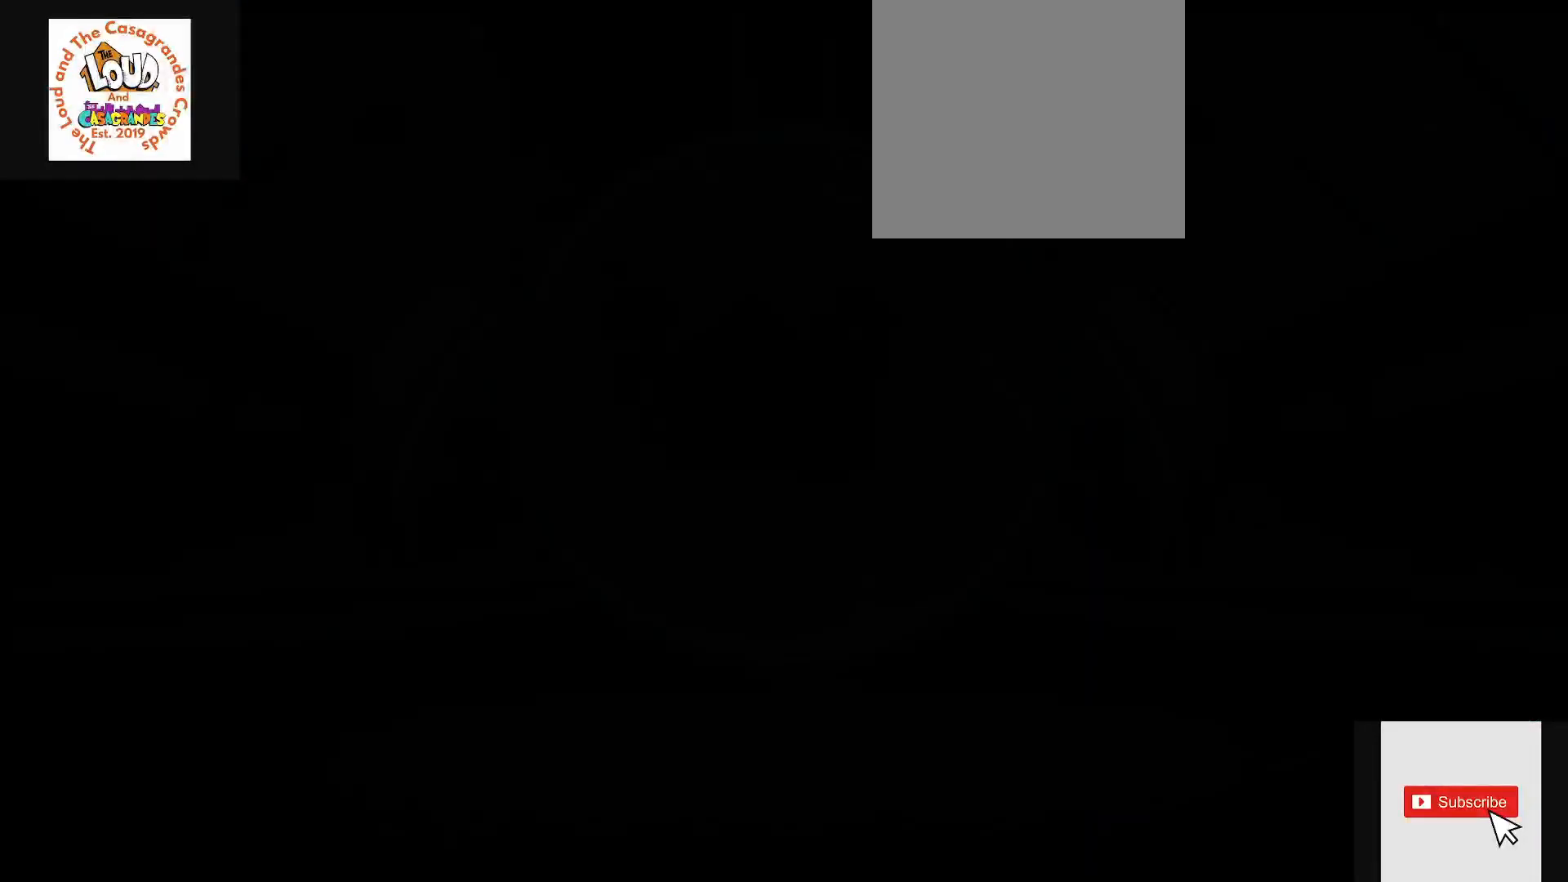
{"buttons": [], "left_stick": "center", "right_stick": "center", "events": []}
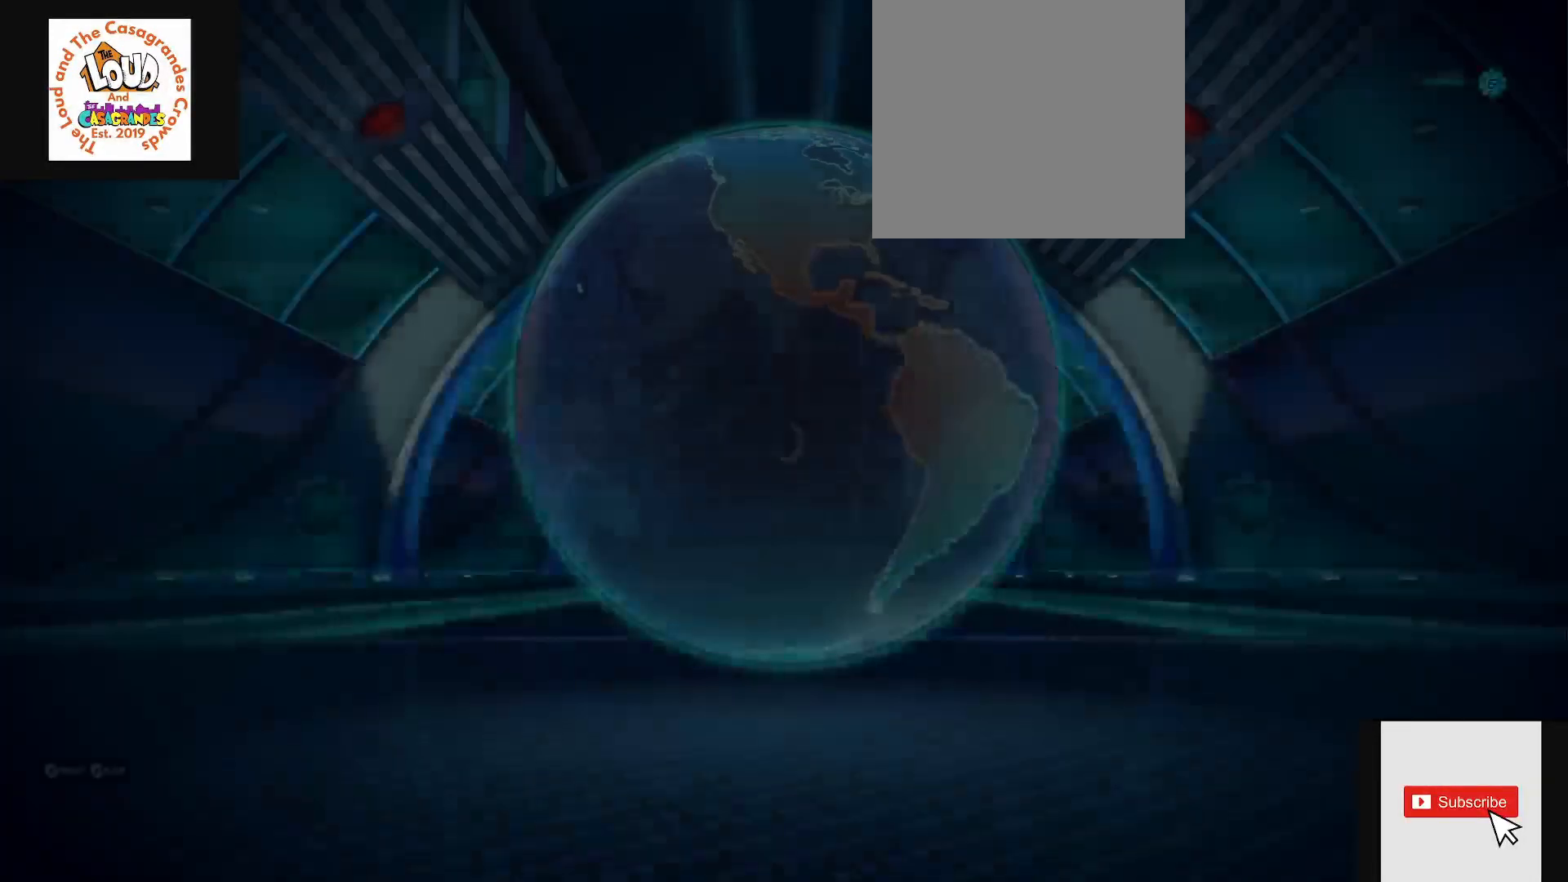
{"buttons": [], "left_stick": "center", "right_stick": "center", "events": []}
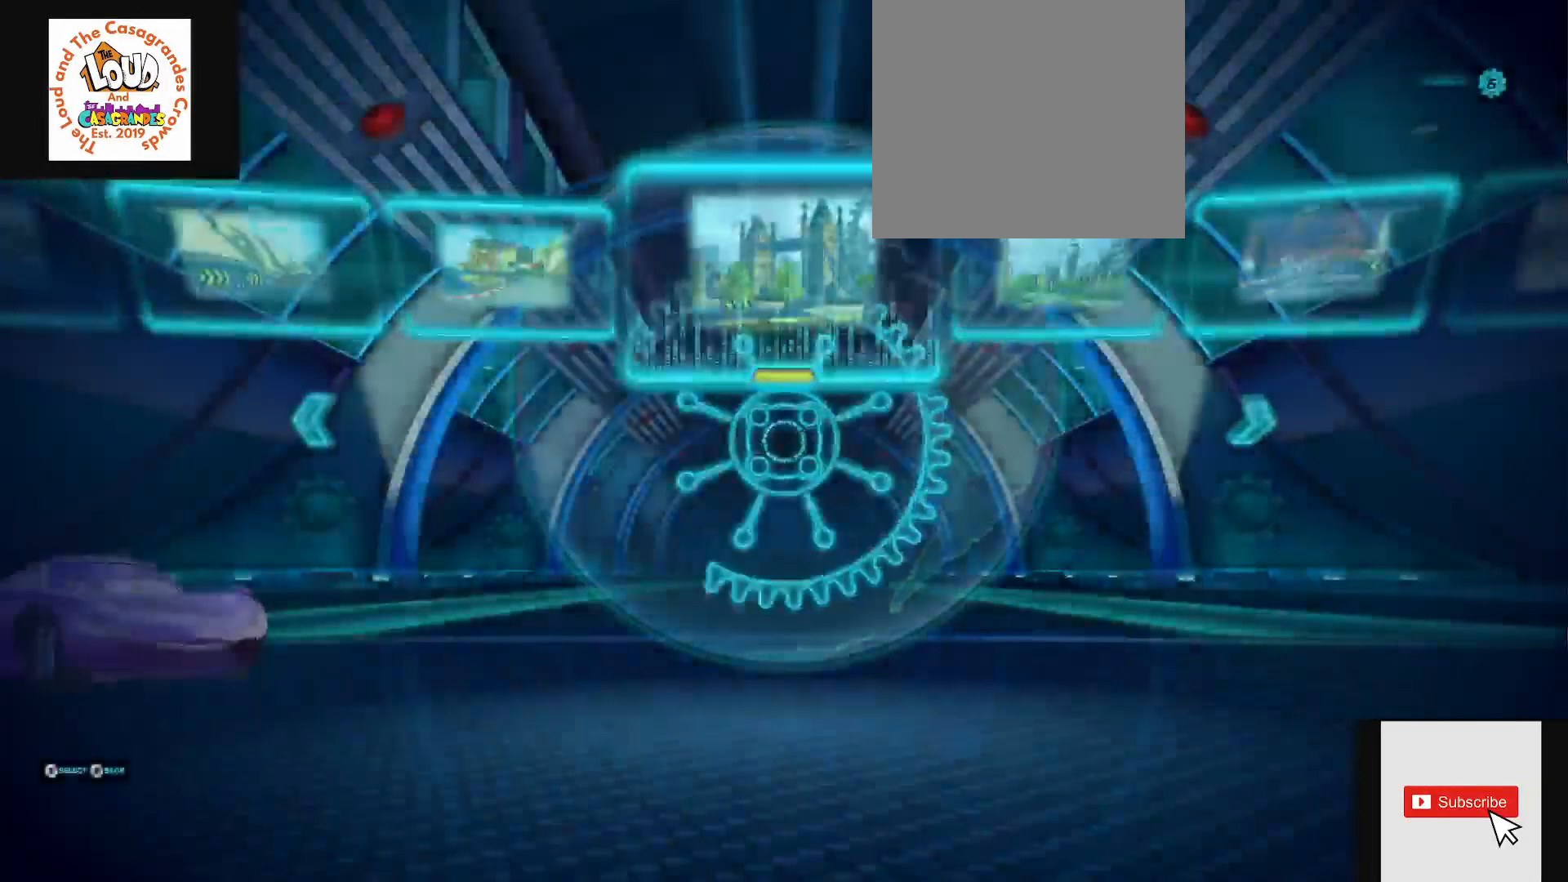
{"buttons": ["DPAD_RIGHT"], "left_stick": "center", "right_stick": "center", "events": [[434, "DPAD_RIGHT", "down"]]}
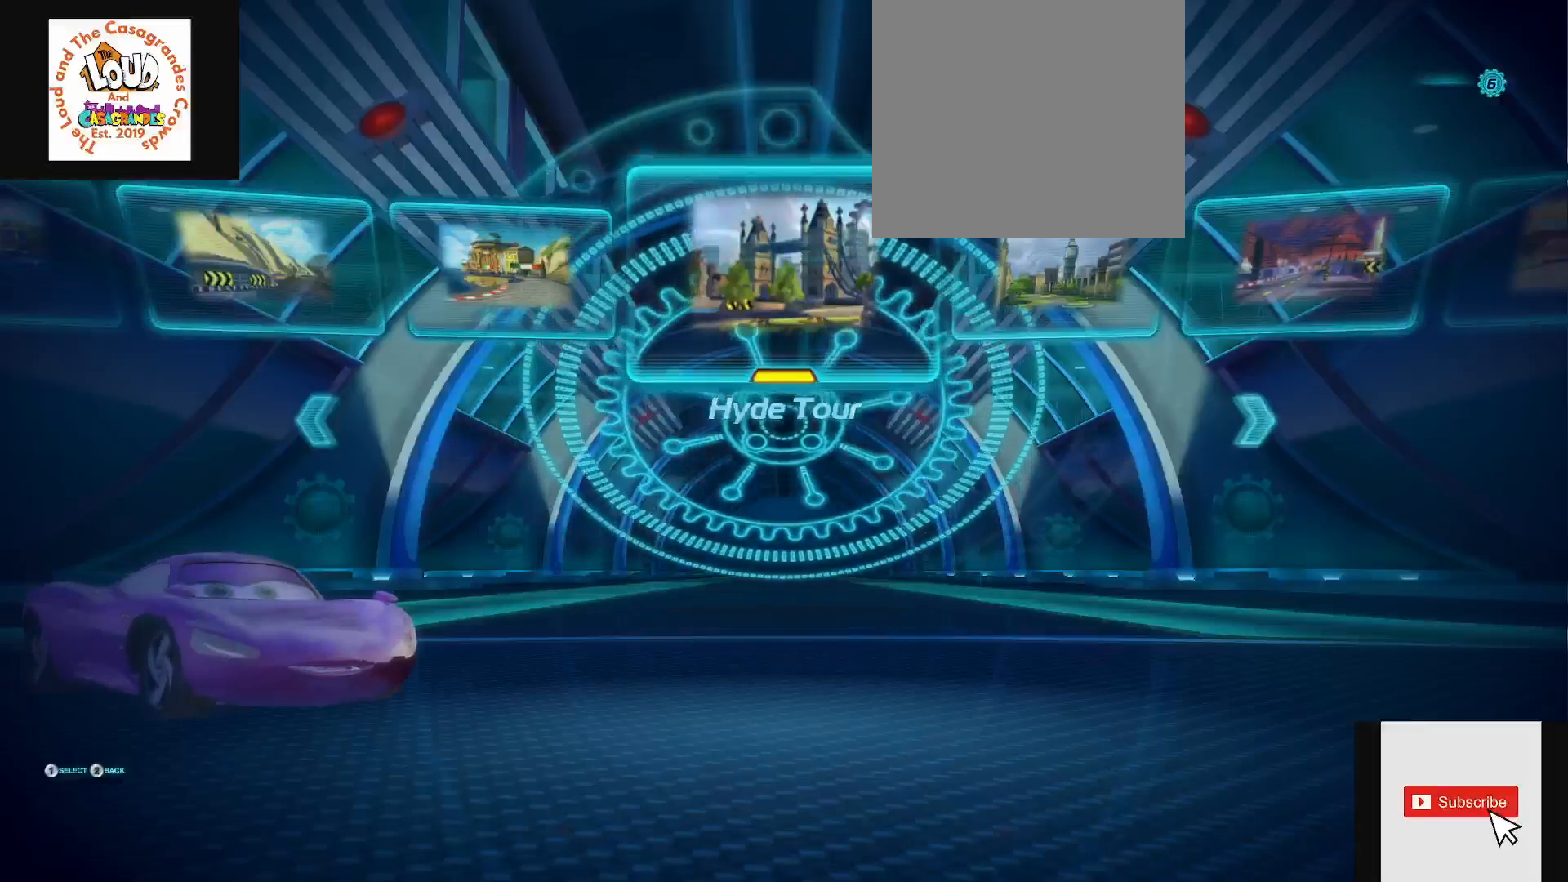
{"buttons": [], "left_stick": "center", "right_stick": "center", "events": [[50, "DPAD_RIGHT", "up"], [333, "A", "down"], [467, "A", "up"]]}
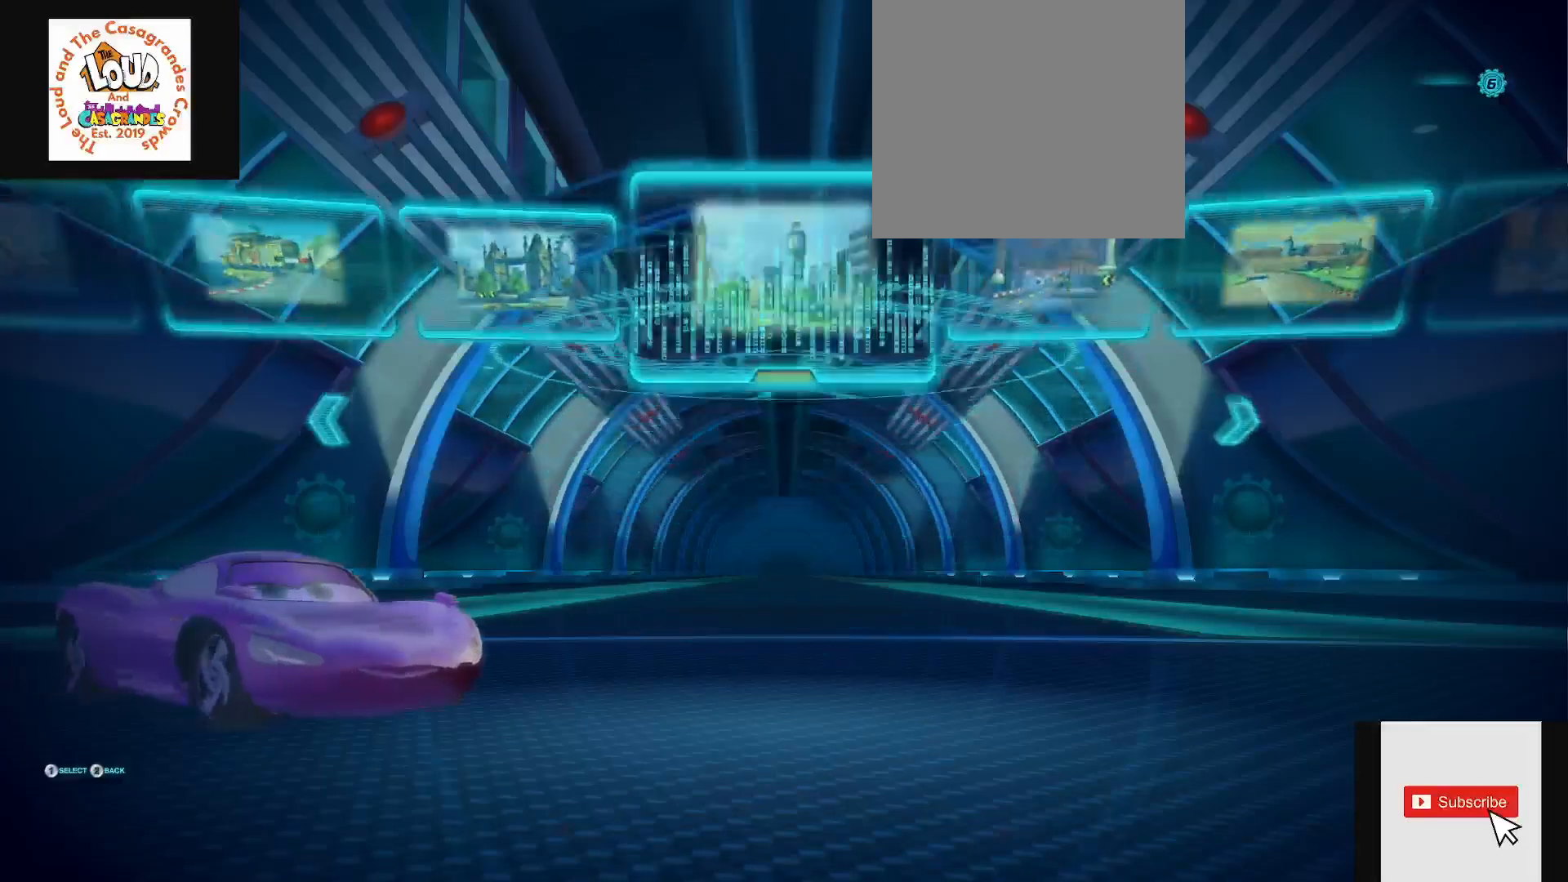
{"buttons": [], "left_stick": "center", "right_stick": "center", "events": [[367, "DPAD_DOWN", "down"], [451, "DPAD_DOWN", "up"]]}
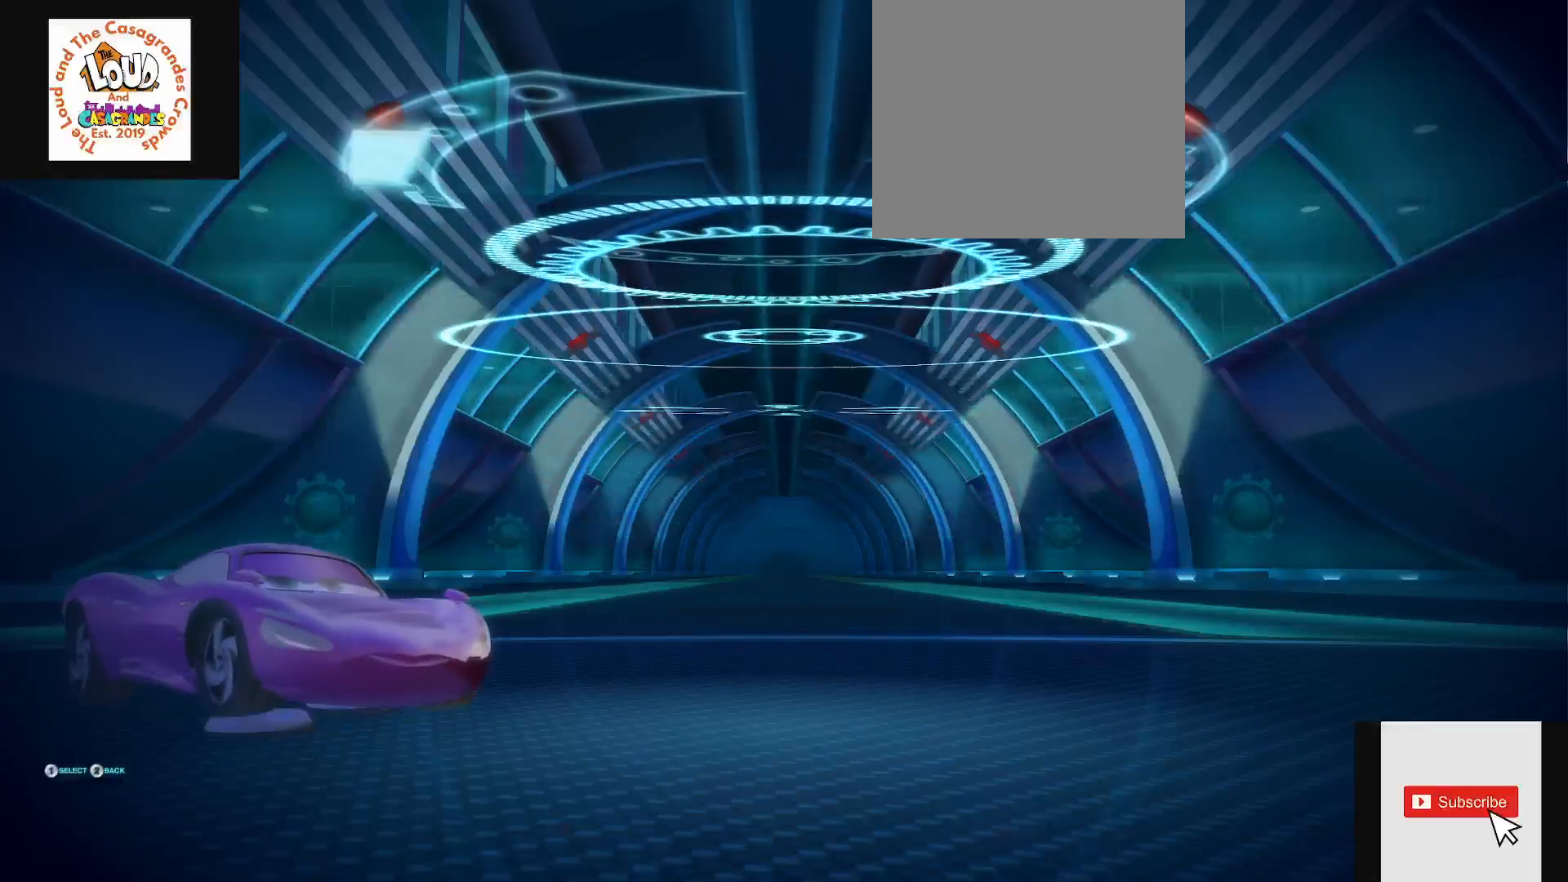
{"buttons": ["DPAD_DOWN"], "left_stick": "center", "right_stick": "center", "events": [[33, "DPAD_DOWN", "down"], [116, "DPAD_DOWN", "up"], [200, "DPAD_DOWN", "down"], [266, "DPAD_DOWN", "up"], [367, "DPAD_DOWN", "down"], [433, "DPAD_DOWN", "up"], [500, "DPAD_DOWN", "down"]]}
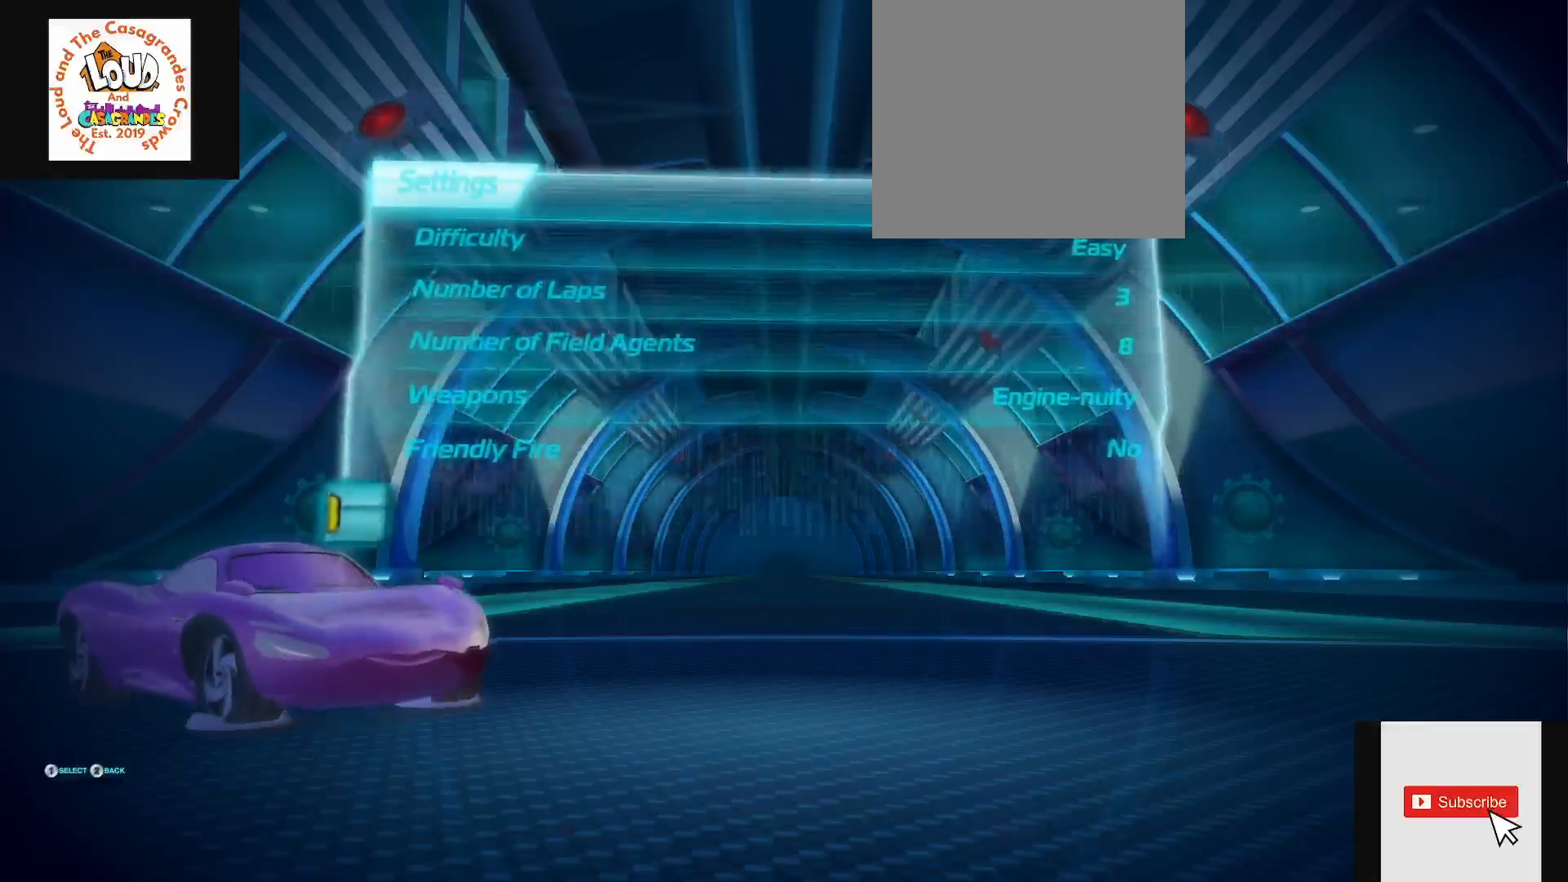
{"buttons": [], "left_stick": "center", "right_stick": "center", "events": [[67, "DPAD_DOWN", "up"], [384, "DPAD_UP", "down"], [467, "DPAD_UP", "up"]]}
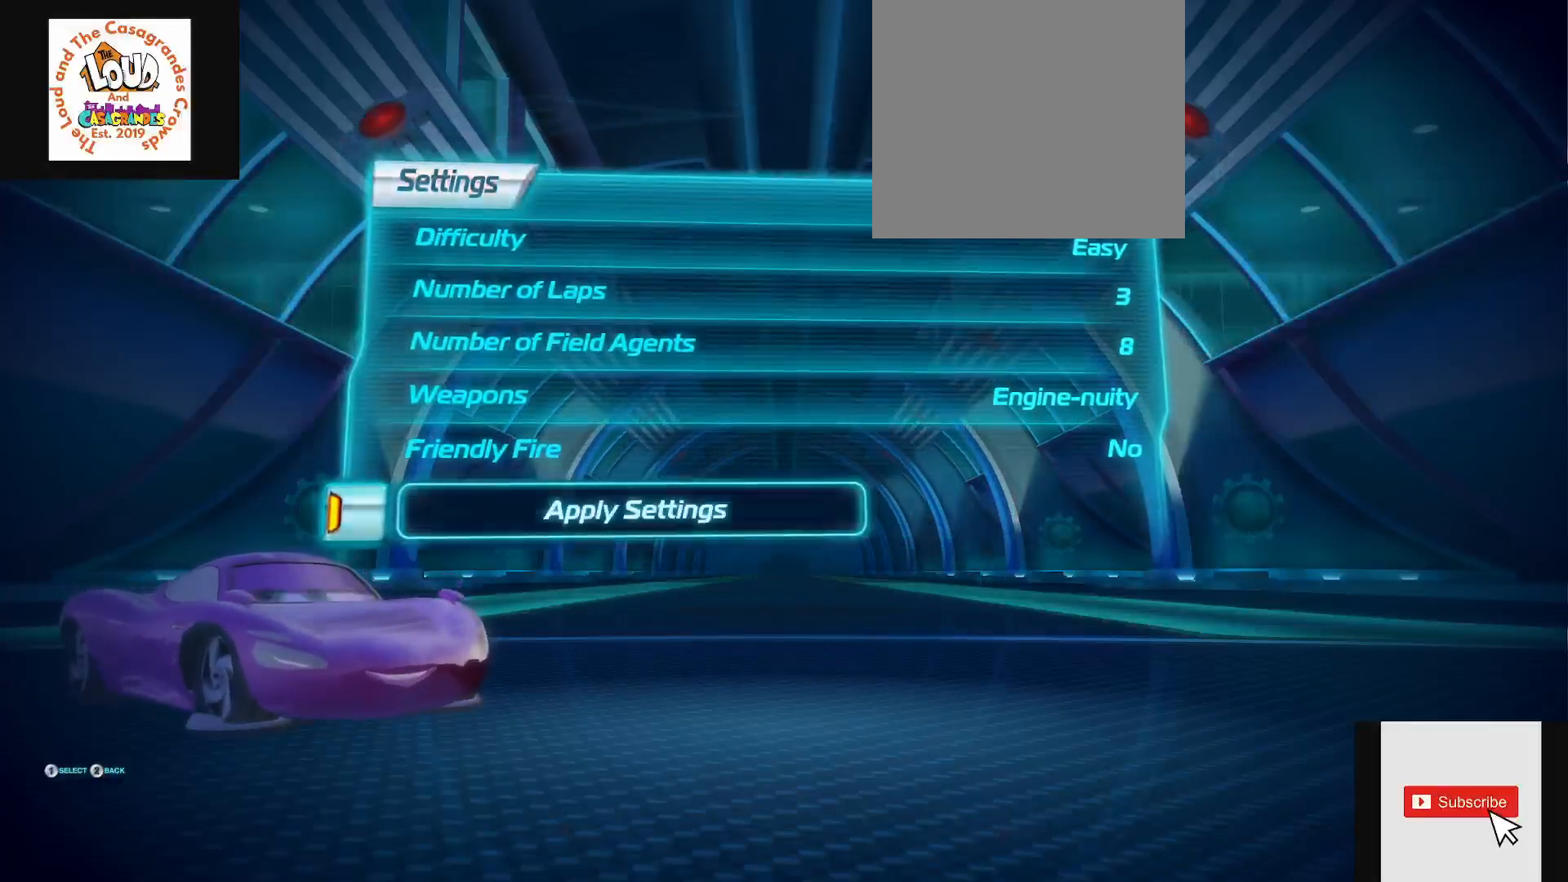
{"buttons": [], "left_stick": "center", "right_stick": "center", "events": [[50, "DPAD_UP", "down"], [116, "DPAD_UP", "up"], [200, "DPAD_UP", "down"], [267, "DPAD_UP", "up"], [333, "DPAD_UP", "down"], [433, "DPAD_UP", "up"]]}
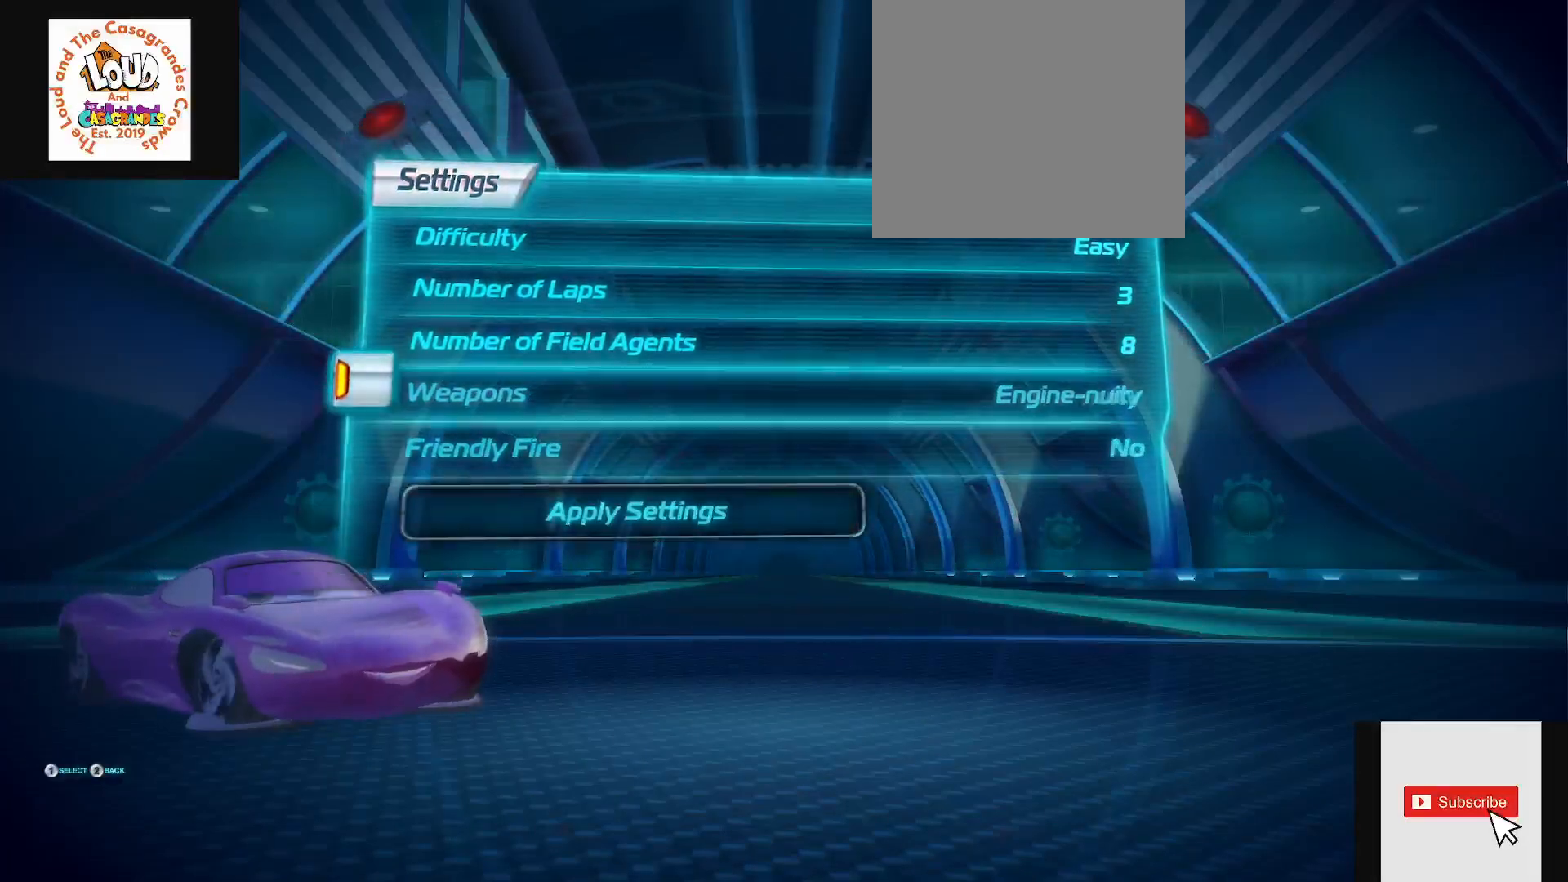
{"buttons": ["DPAD_DOWN"], "left_stick": "center", "right_stick": "center", "events": [[33, "DPAD_UP", "down"], [50, "DPAD_UP", "up"], [434, "DPAD_DOWN", "down"]]}
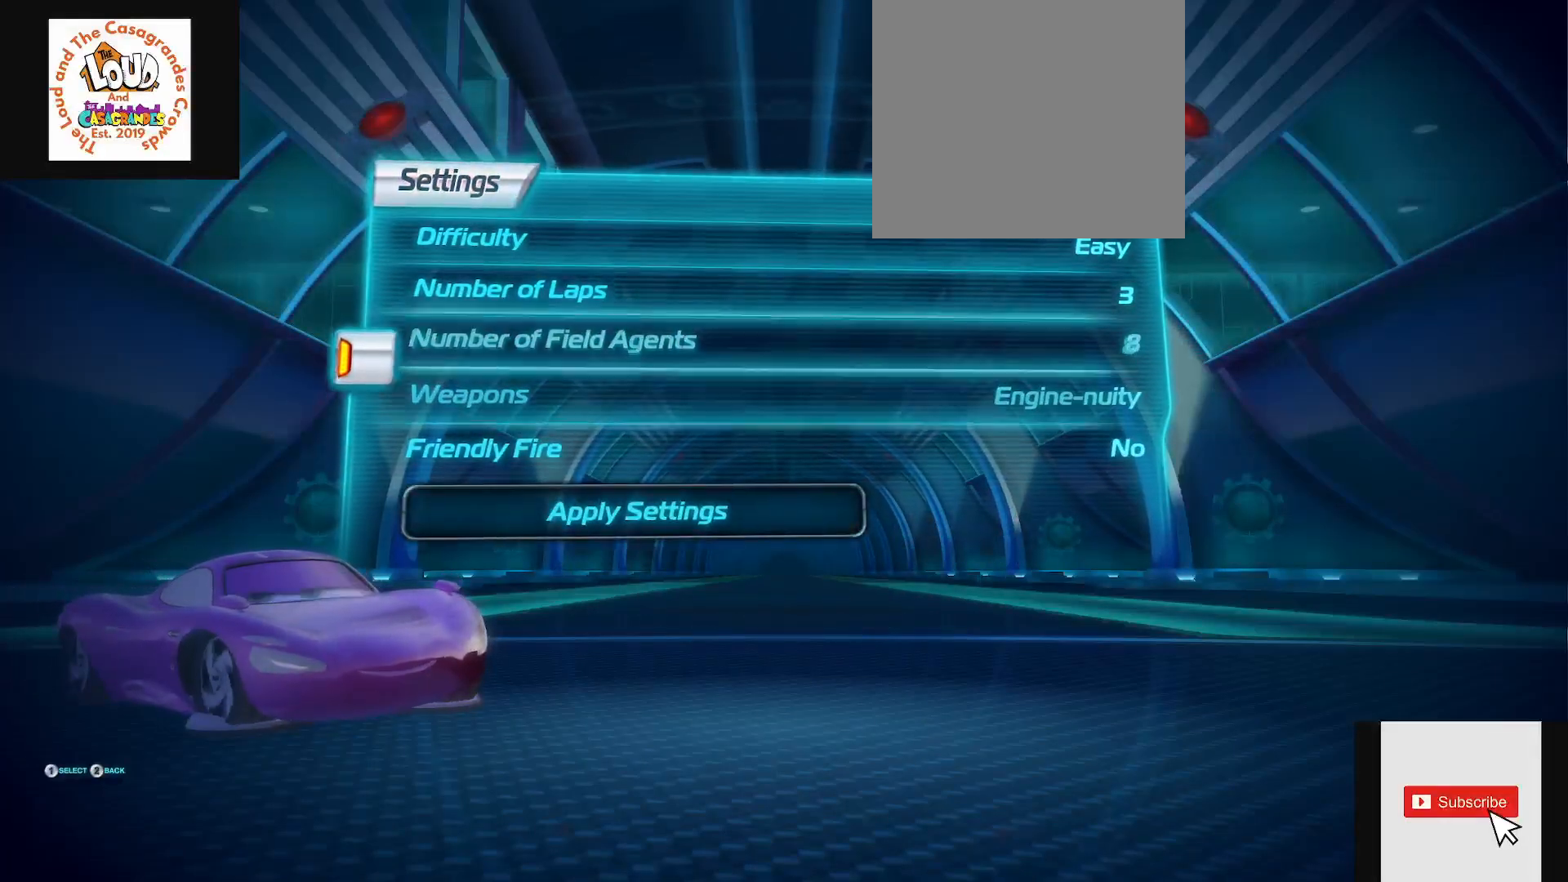
{"buttons": [], "left_stick": "center", "right_stick": "center", "events": [[16, "DPAD_DOWN", "up"], [66, "A", "down"], [150, "A", "up"]]}
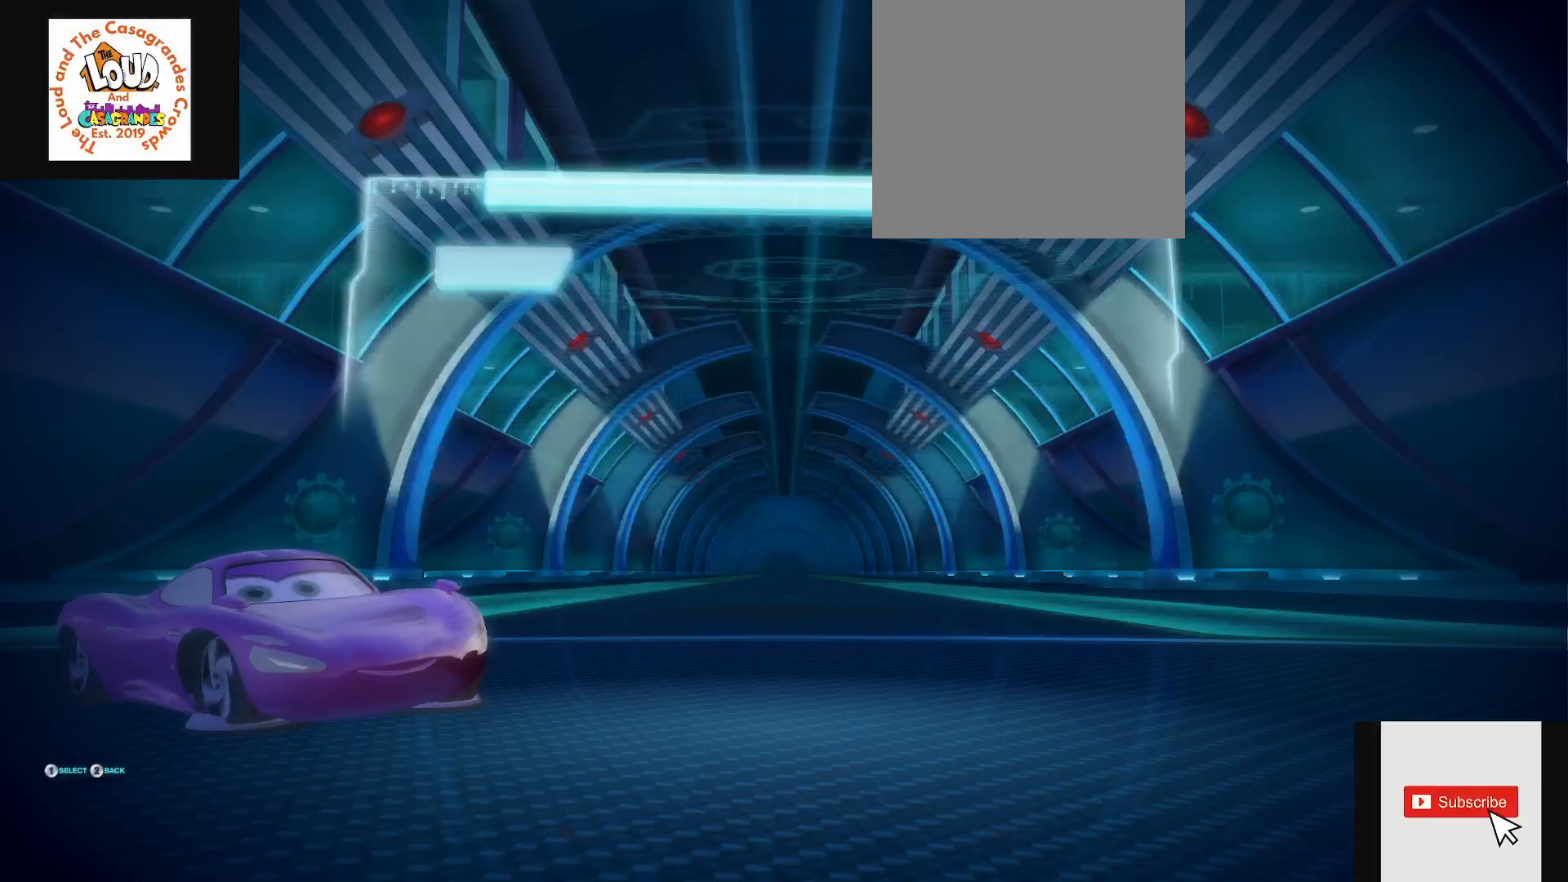
{"buttons": ["DPAD_DOWN"], "left_stick": "center", "right_stick": "center", "events": [[167, "DPAD_DOWN", "down"], [250, "DPAD_DOWN", "up"], [317, "DPAD_DOWN", "down"], [384, "DPAD_DOWN", "up"], [434, "DPAD_DOWN", "down"]]}
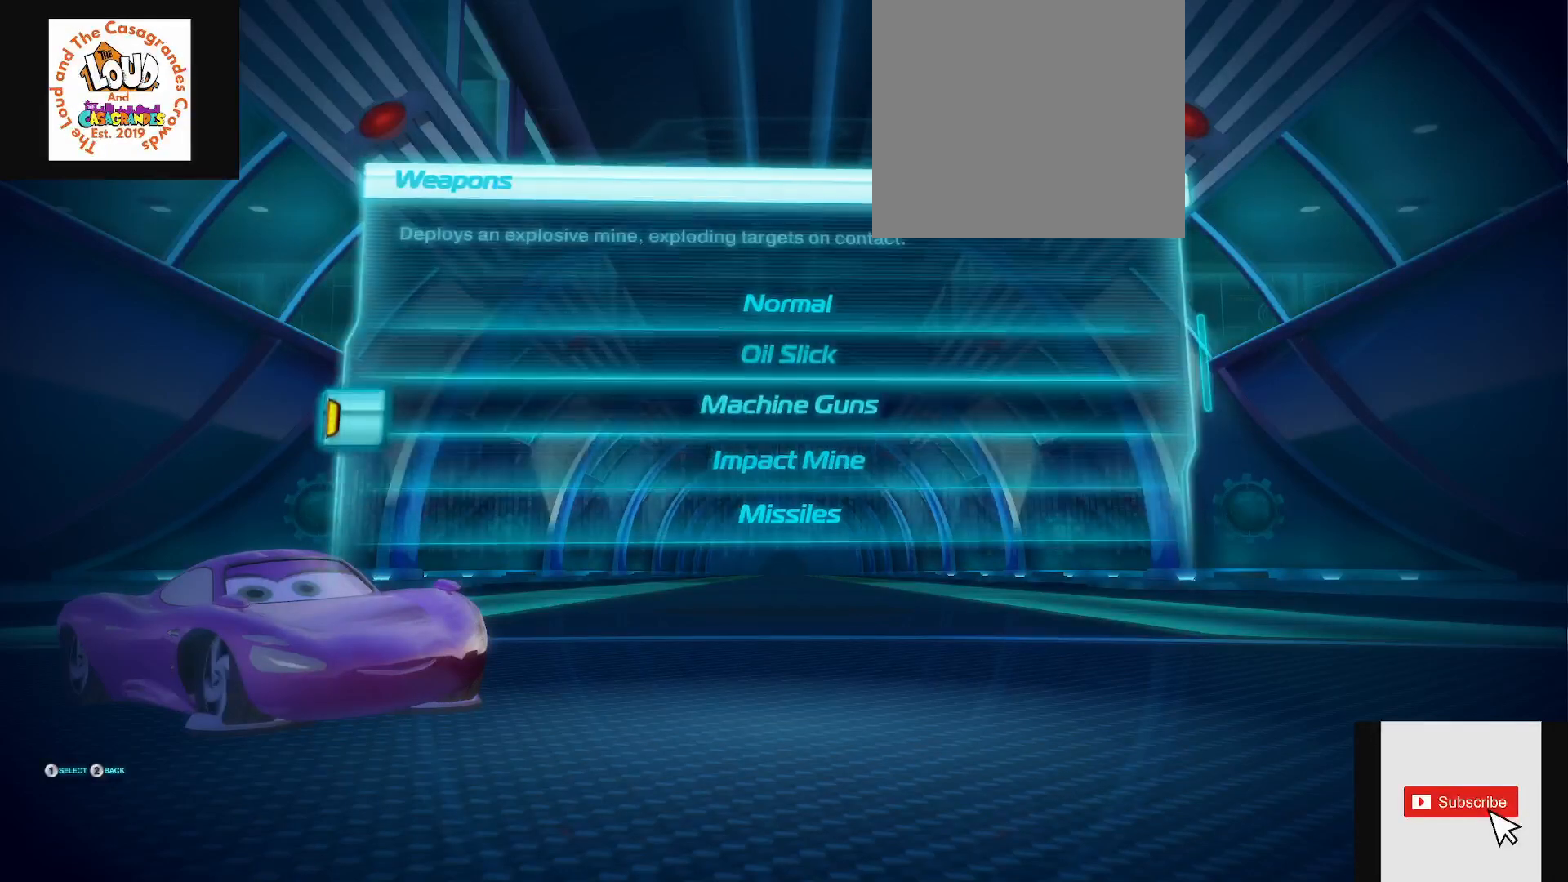
{"buttons": ["DPAD_DOWN"], "left_stick": "center", "right_stick": "center", "events": [[16, "DPAD_DOWN", "up"], [66, "DPAD_DOWN", "down"], [133, "DPAD_DOWN", "up"], [216, "DPAD_DOWN", "down"], [267, "DPAD_DOWN", "up"], [333, "DPAD_DOWN", "down"], [400, "DPAD_DOWN", "up"], [467, "DPAD_DOWN", "down"]]}
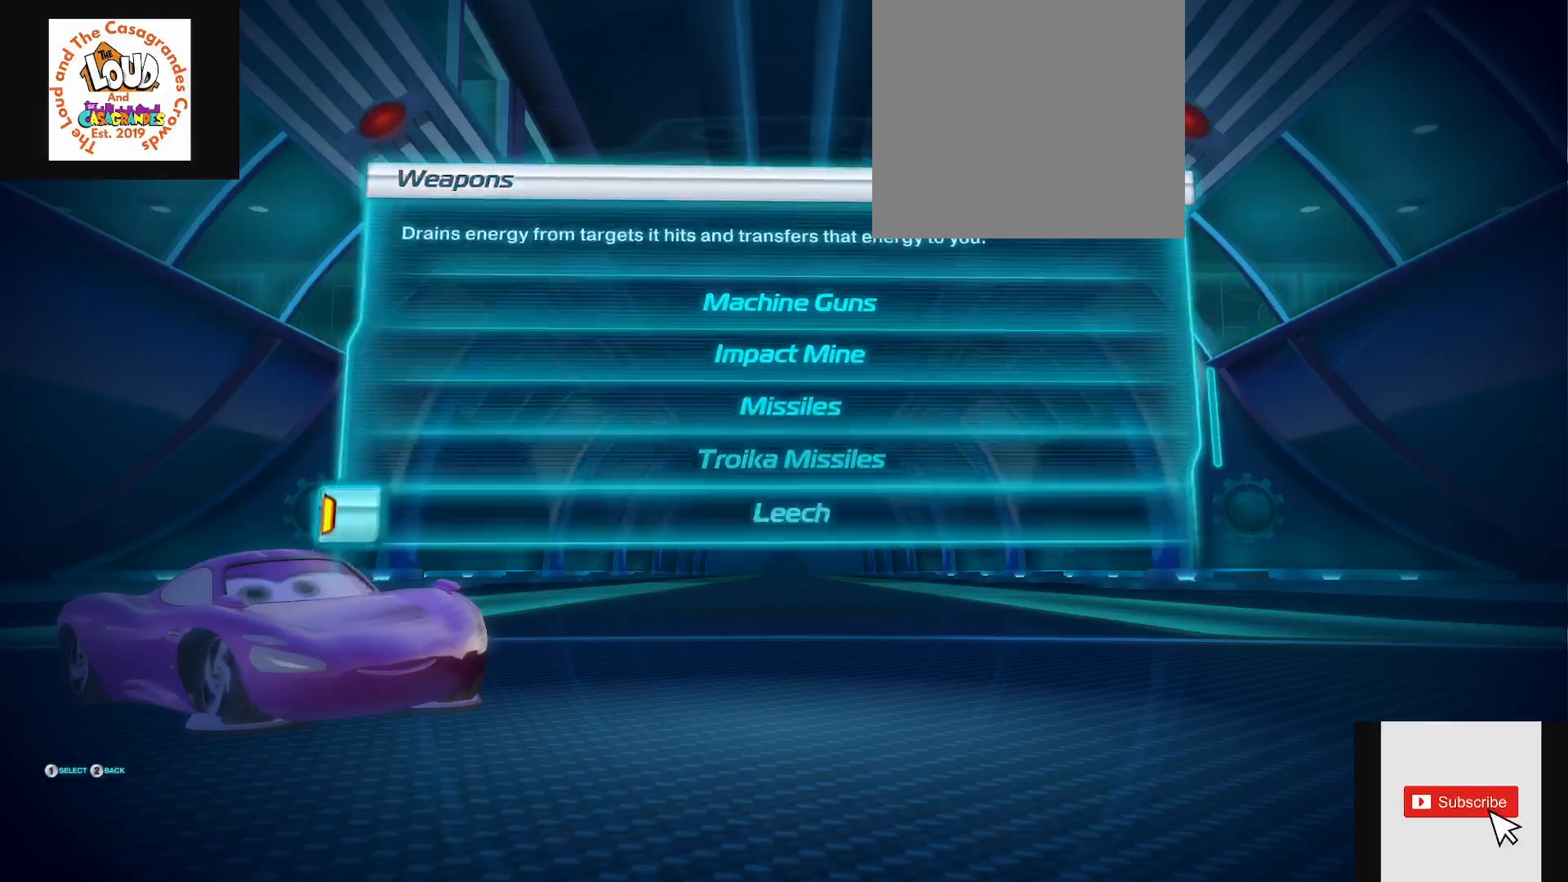
{"buttons": [], "left_stick": "center", "right_stick": "center", "events": [[50, "DPAD_DOWN", "up"], [117, "DPAD_DOWN", "down"], [184, "DPAD_DOWN", "up"], [250, "DPAD_DOWN", "down"], [334, "DPAD_DOWN", "up"], [400, "DPAD_DOWN", "down"], [484, "DPAD_DOWN", "up"]]}
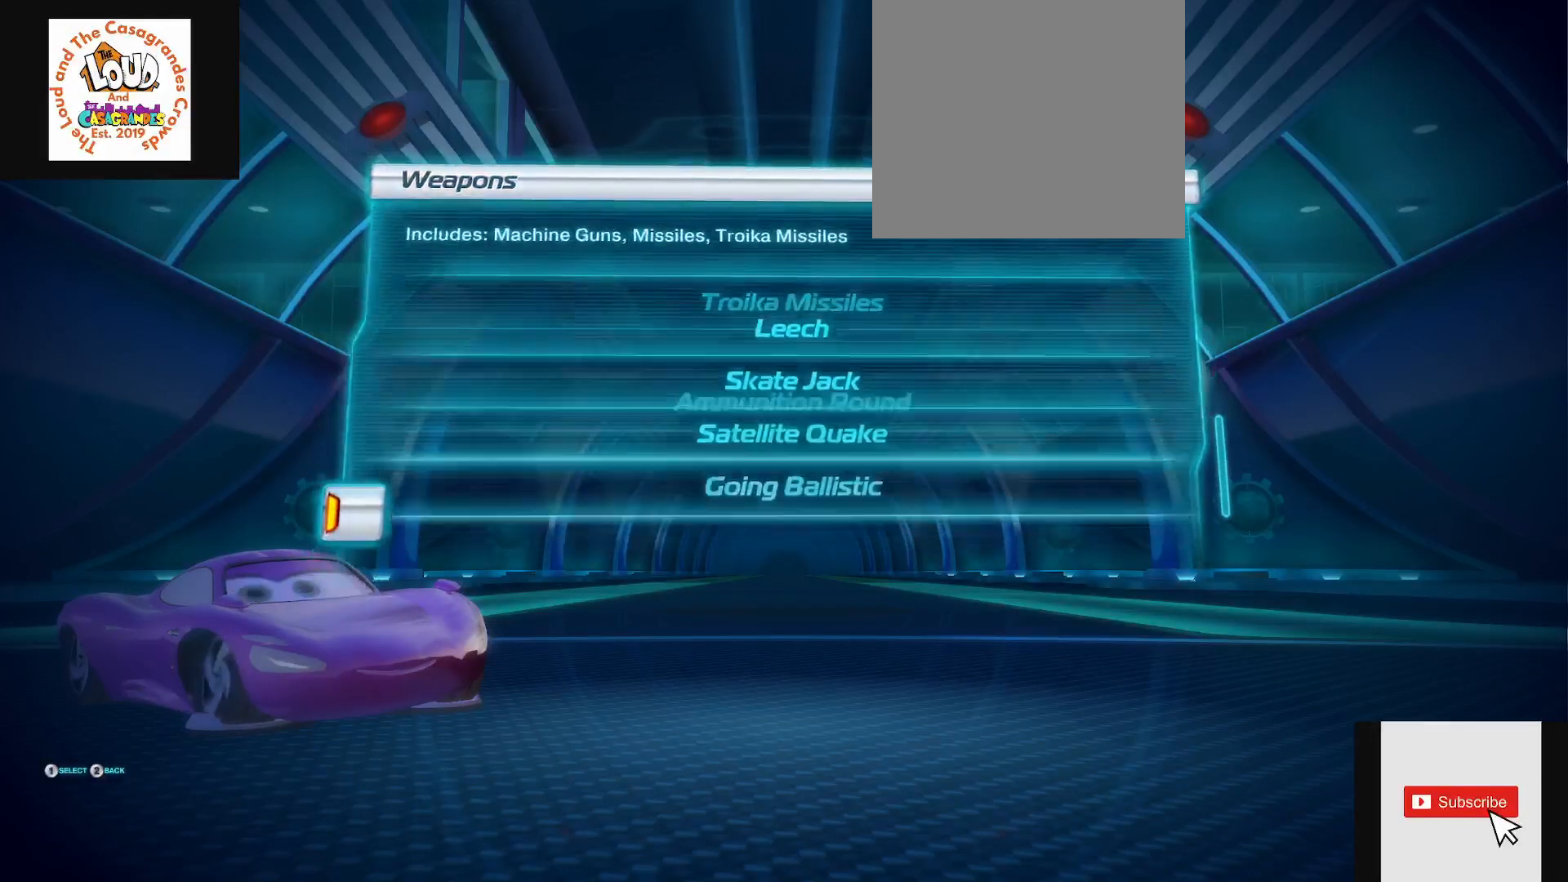
{"buttons": [], "left_stick": "center", "right_stick": "center", "events": [[50, "DPAD_DOWN", "down"], [133, "DPAD_DOWN", "up"], [200, "DPAD_DOWN", "down"], [300, "DPAD_DOWN", "up"]]}
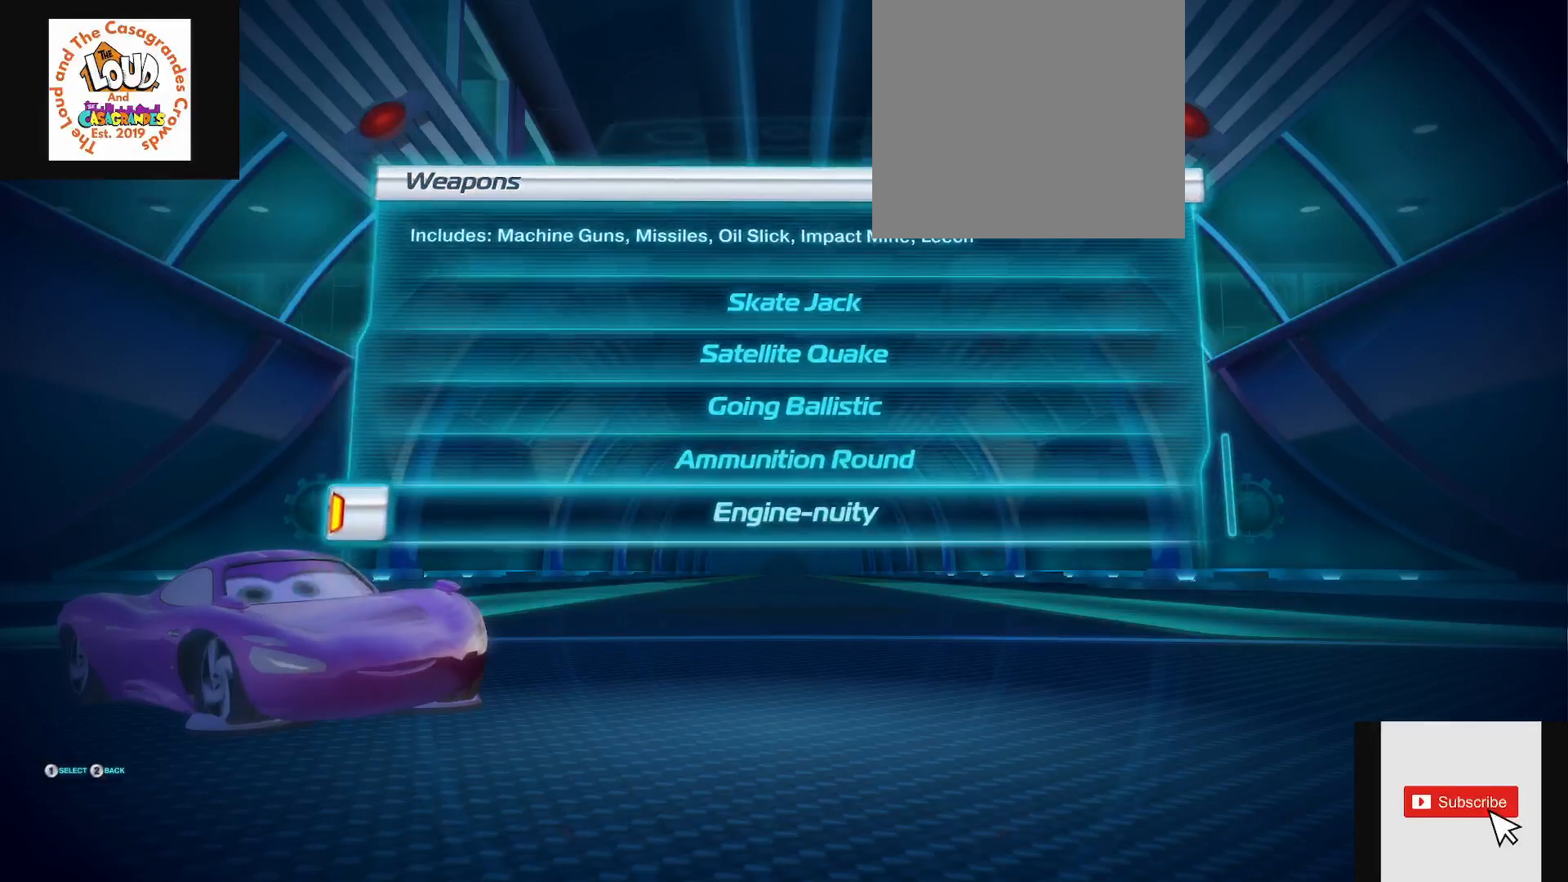
{"buttons": ["DPAD_UP"], "left_stick": "center", "right_stick": "center", "events": [[117, "DPAD_UP", "down"], [267, "DPAD_UP", "up"], [501, "DPAD_UP", "down"]]}